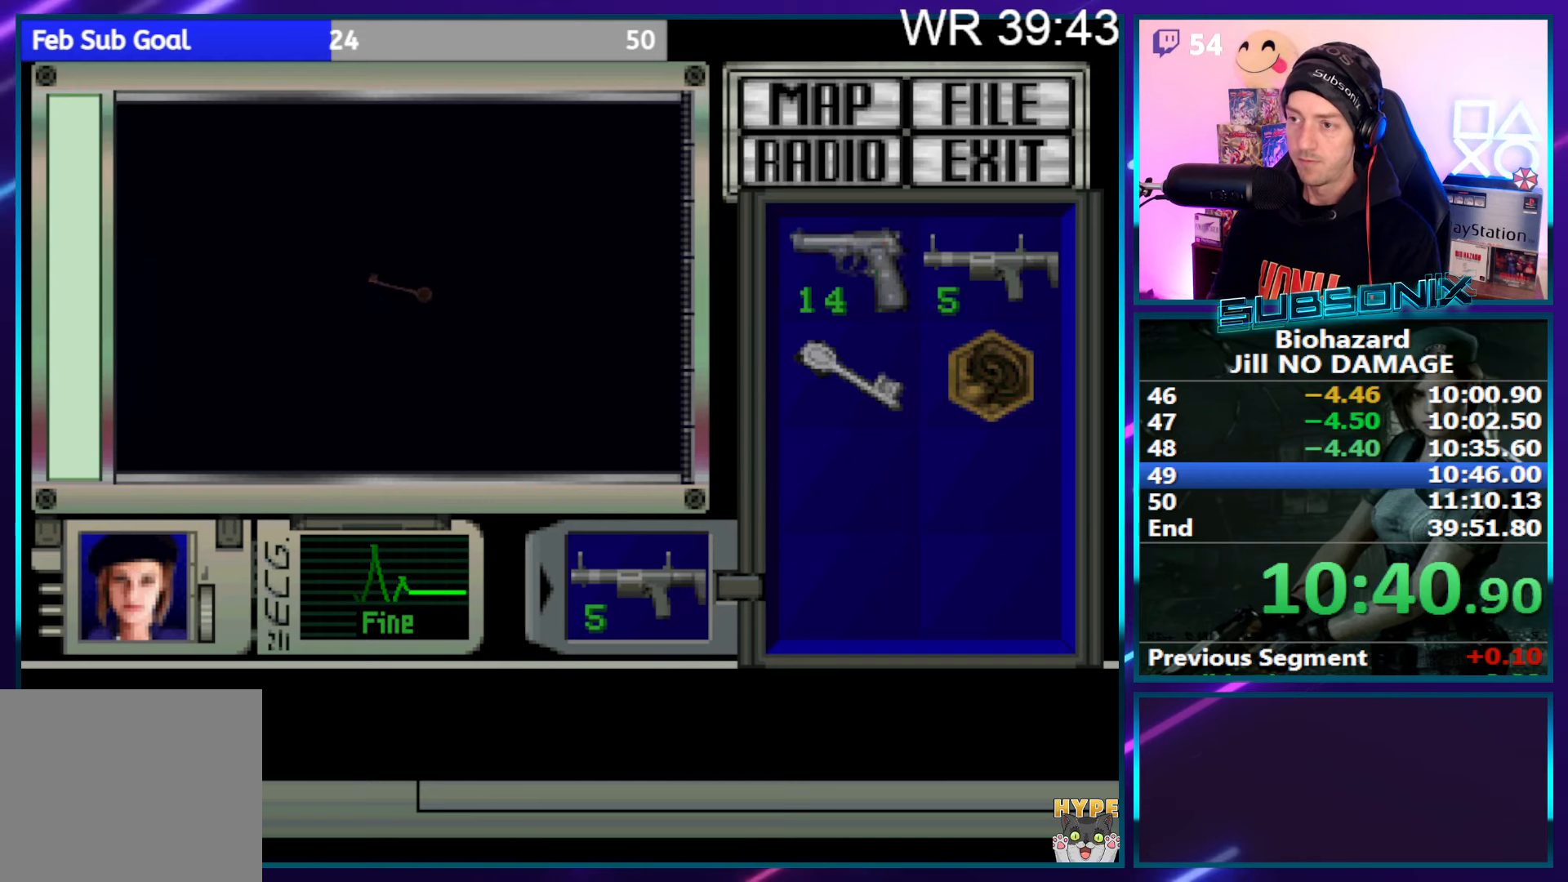
Gameplay with a controller (PlayStation layout); each line is a JSON object with the inputs held at the frame after it. "events" lists button and stick changes between this image and that frame as [ms after this image, input, new state], when the widget could be followed in between. Not read: L3 R3 left_stick.
{"buttons": [], "right_stick": "center", "events": [[34, "SQUARE", "up"], [84, "SQUARE", "down"], [184, "SQUARE", "up"], [234, "SQUARE", "down"], [334, "SQUARE", "up"], [400, "SQUARE", "down"], [484, "SQUARE", "up"]]}
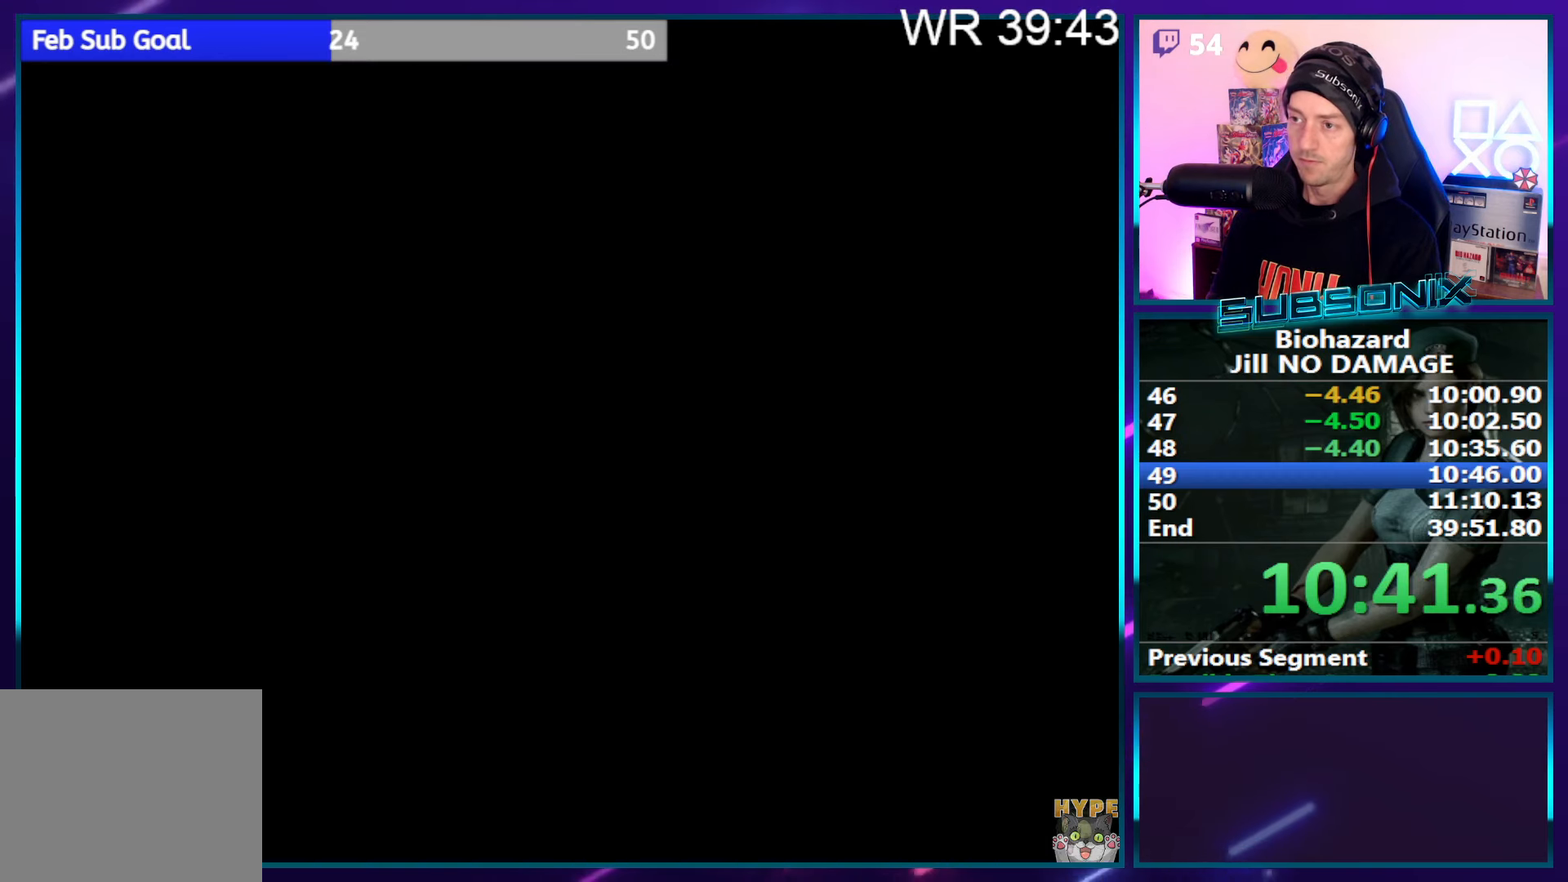
{"buttons": ["CROSS"], "right_stick": "center", "events": [[50, "SQUARE", "down"], [117, "SQUARE", "up"], [184, "CROSS", "down"], [284, "CROSS", "up"], [334, "CROSS", "down"], [434, "CROSS", "up"], [484, "CROSS", "down"]]}
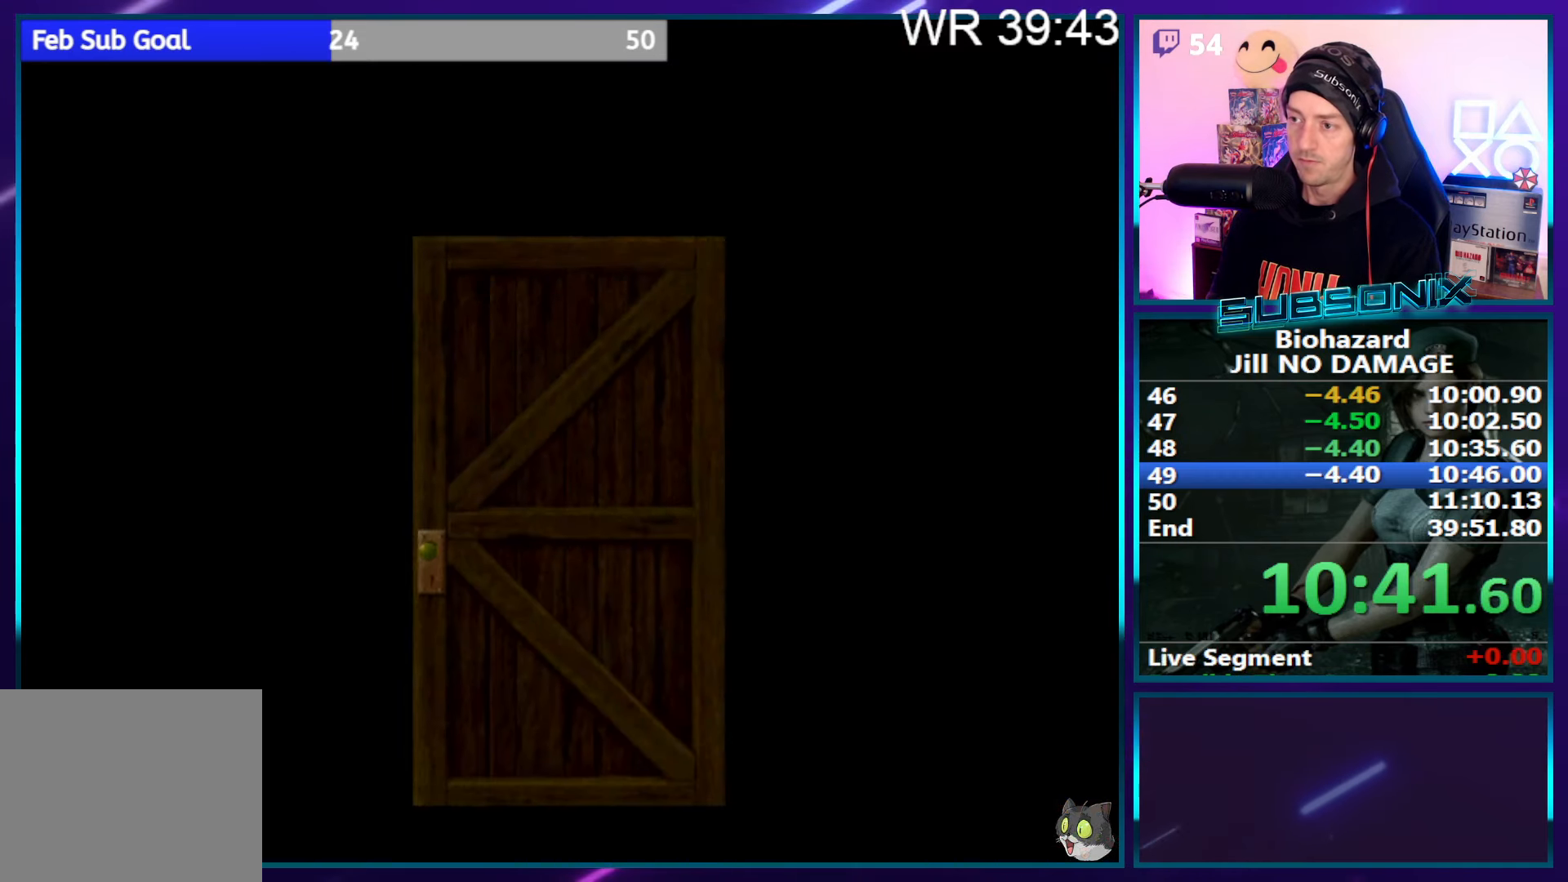
{"buttons": ["SQUARE", "DPAD_LEFT"], "right_stick": "center", "events": [[84, "CROSS", "up"], [134, "CROSS", "down"], [167, "SQUARE", "down"], [217, "DPAD_LEFT", "down"], [234, "CROSS", "up"]]}
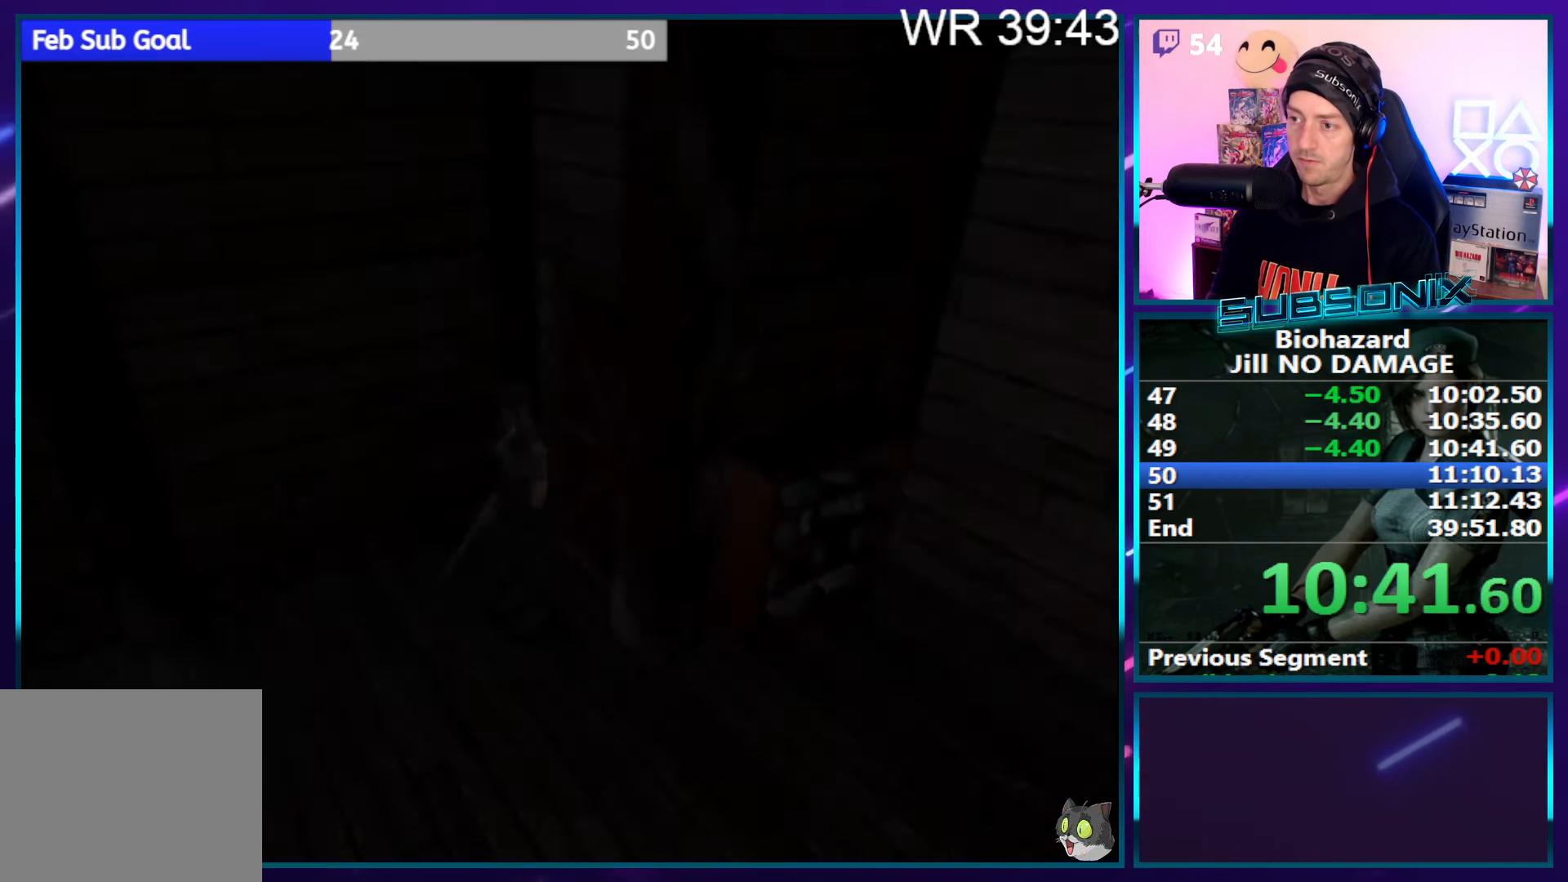
{"buttons": ["SQUARE", "DPAD_UP"], "right_stick": "center", "events": [[434, "DPAD_UP", "down"], [500, "DPAD_LEFT", "up"]]}
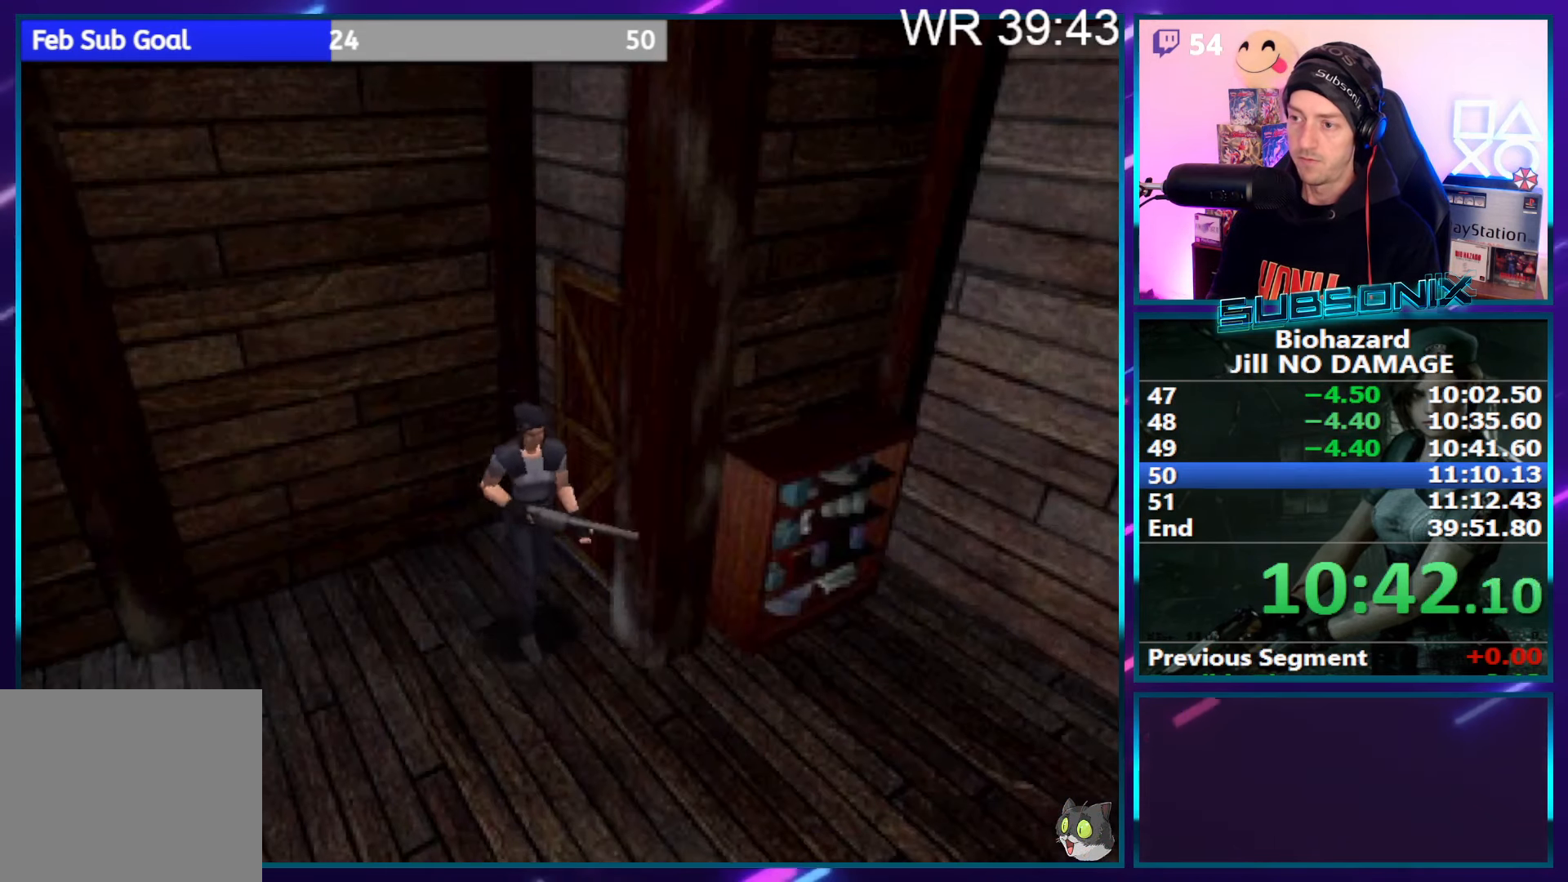
{"buttons": ["SQUARE", "DPAD_UP"], "right_stick": "center", "events": []}
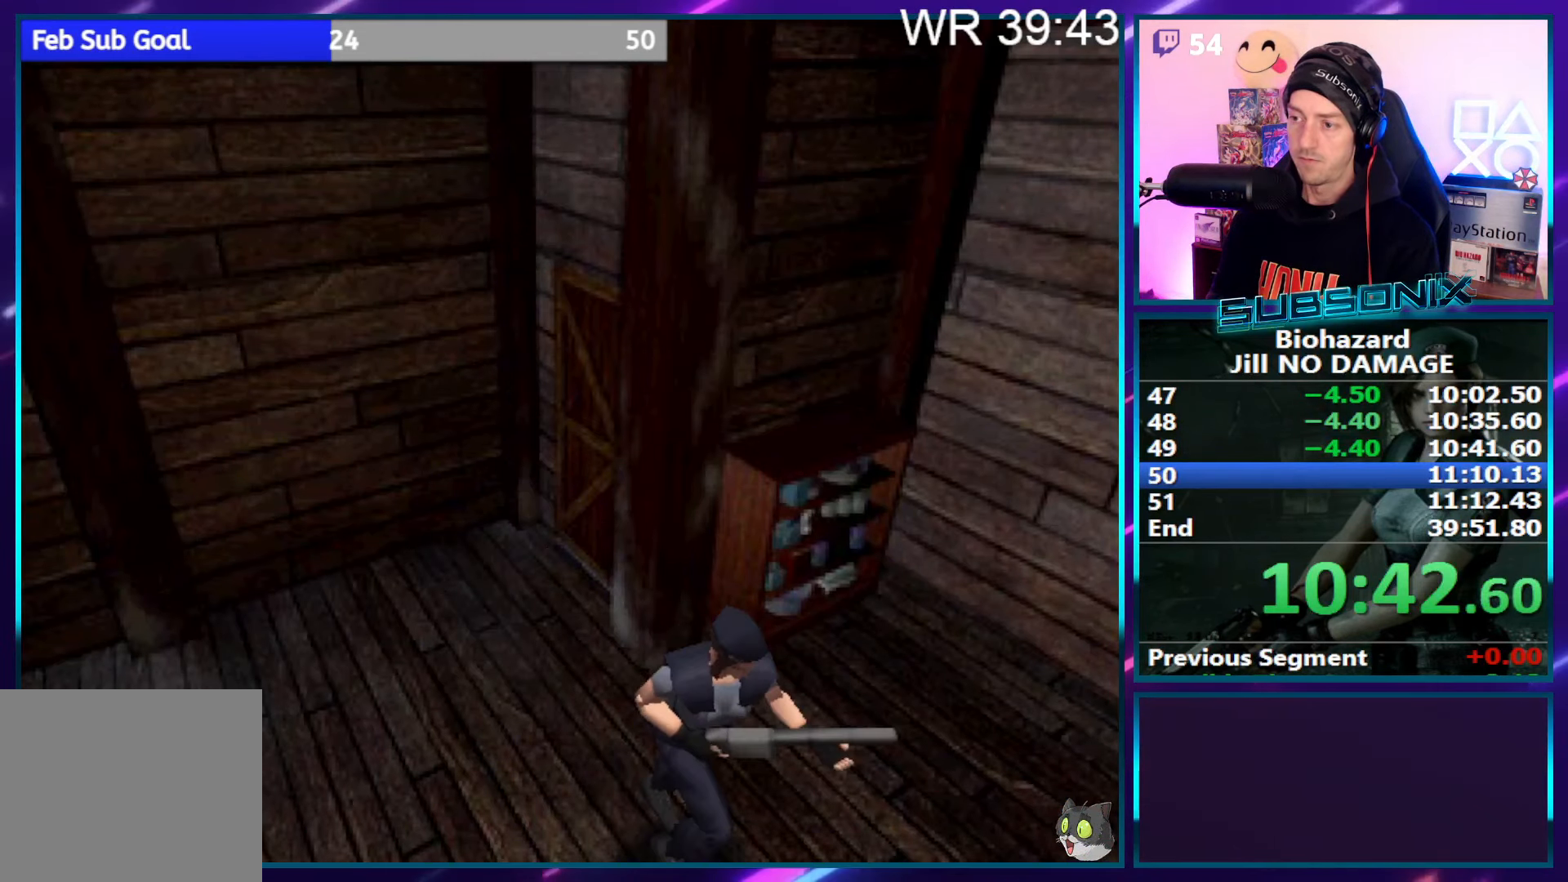
{"buttons": ["SQUARE", "DPAD_UP"], "right_stick": "center", "events": []}
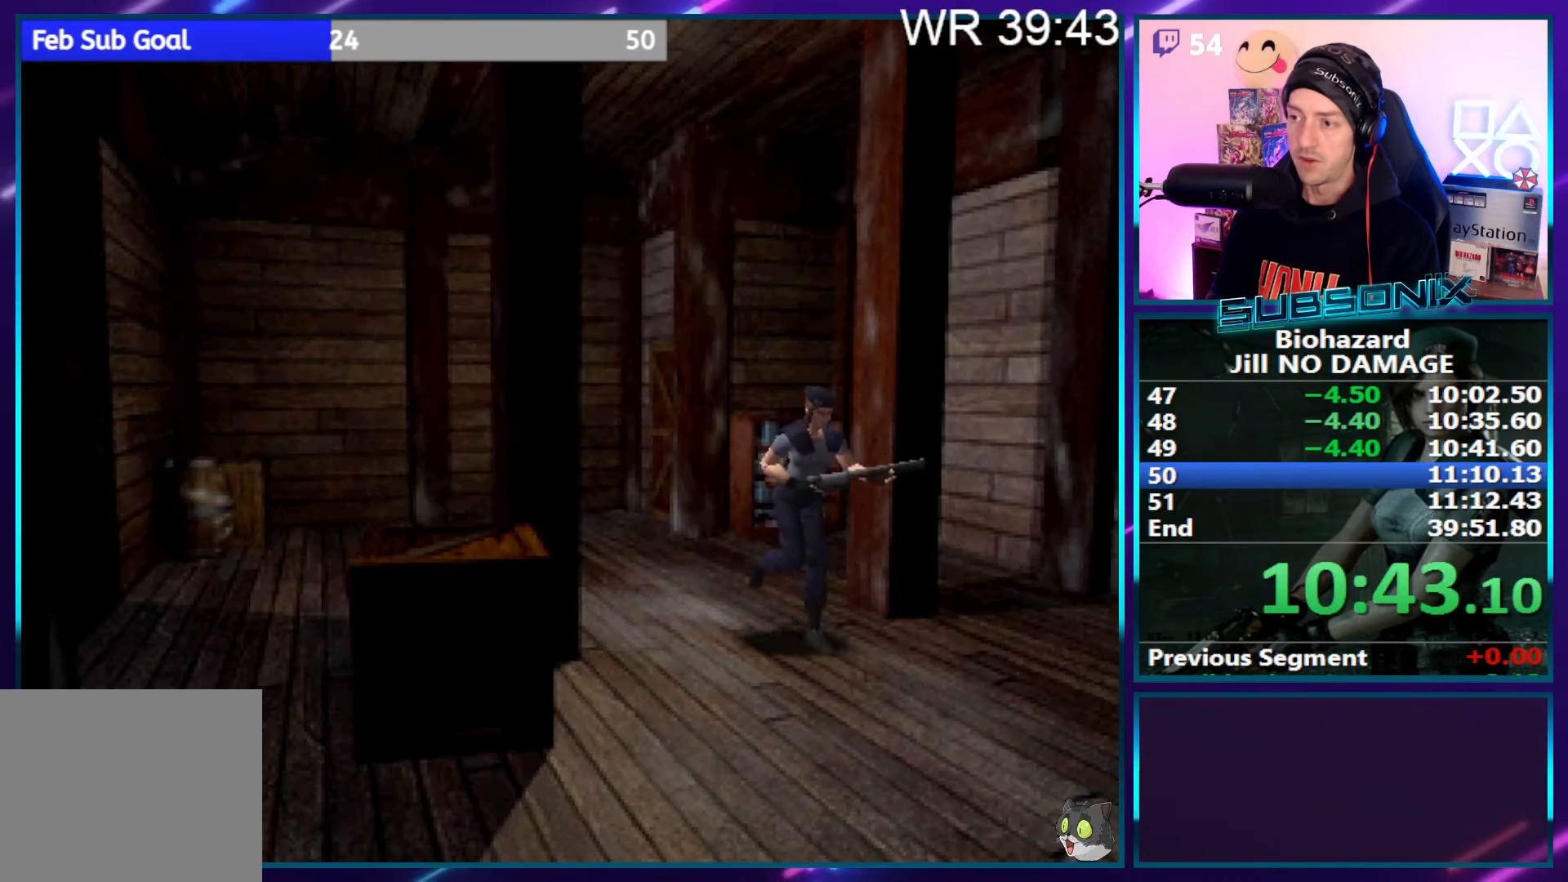
{"buttons": ["SQUARE", "DPAD_UP"], "right_stick": "center", "events": []}
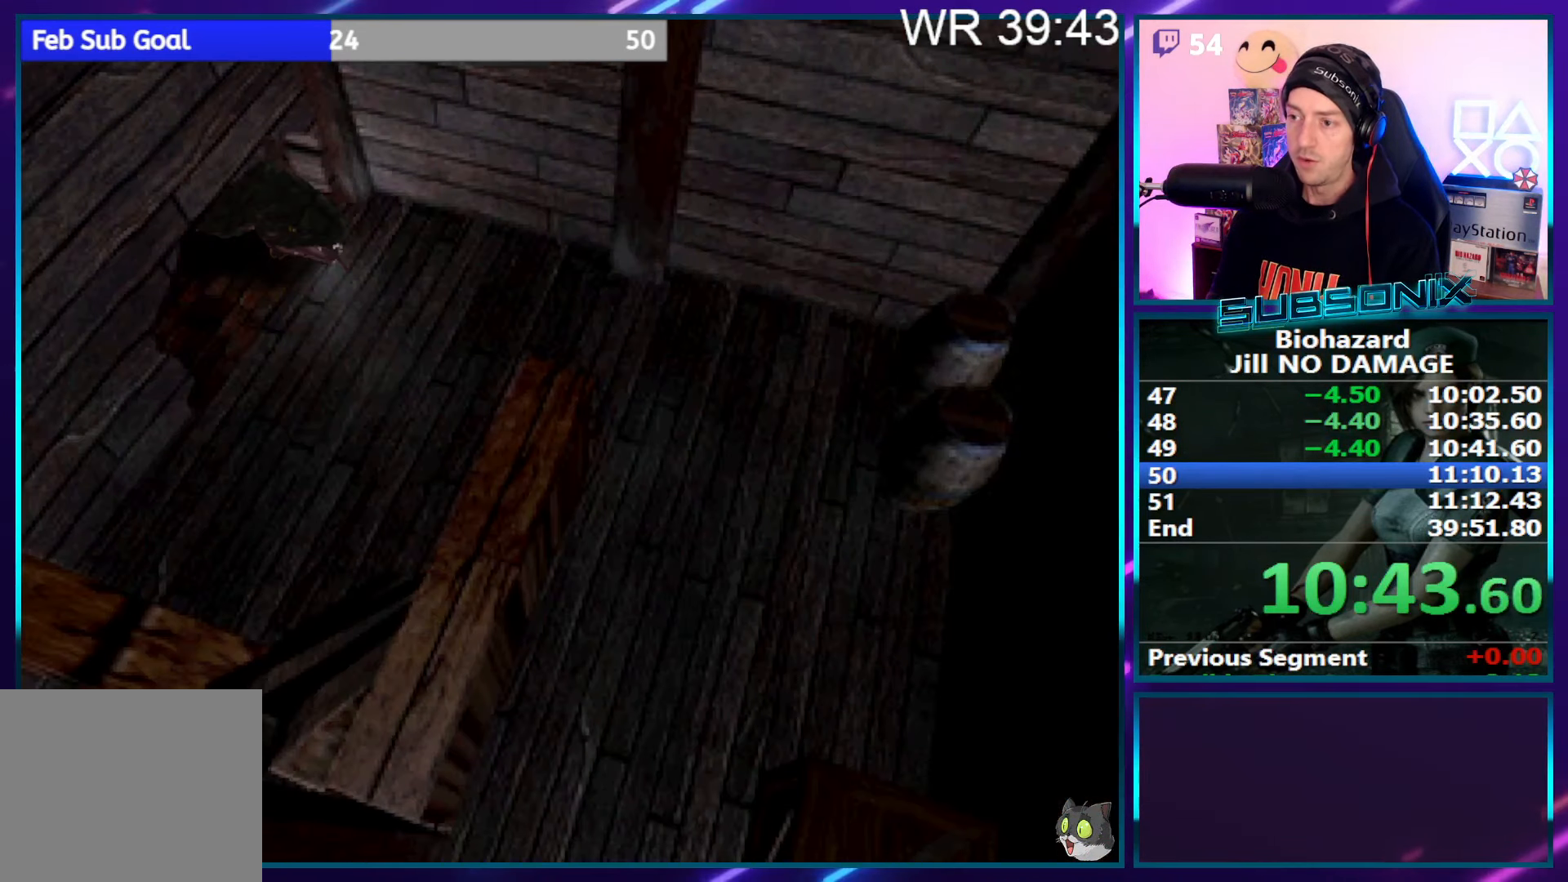
{"buttons": ["SQUARE", "DPAD_UP"], "right_stick": "center", "events": []}
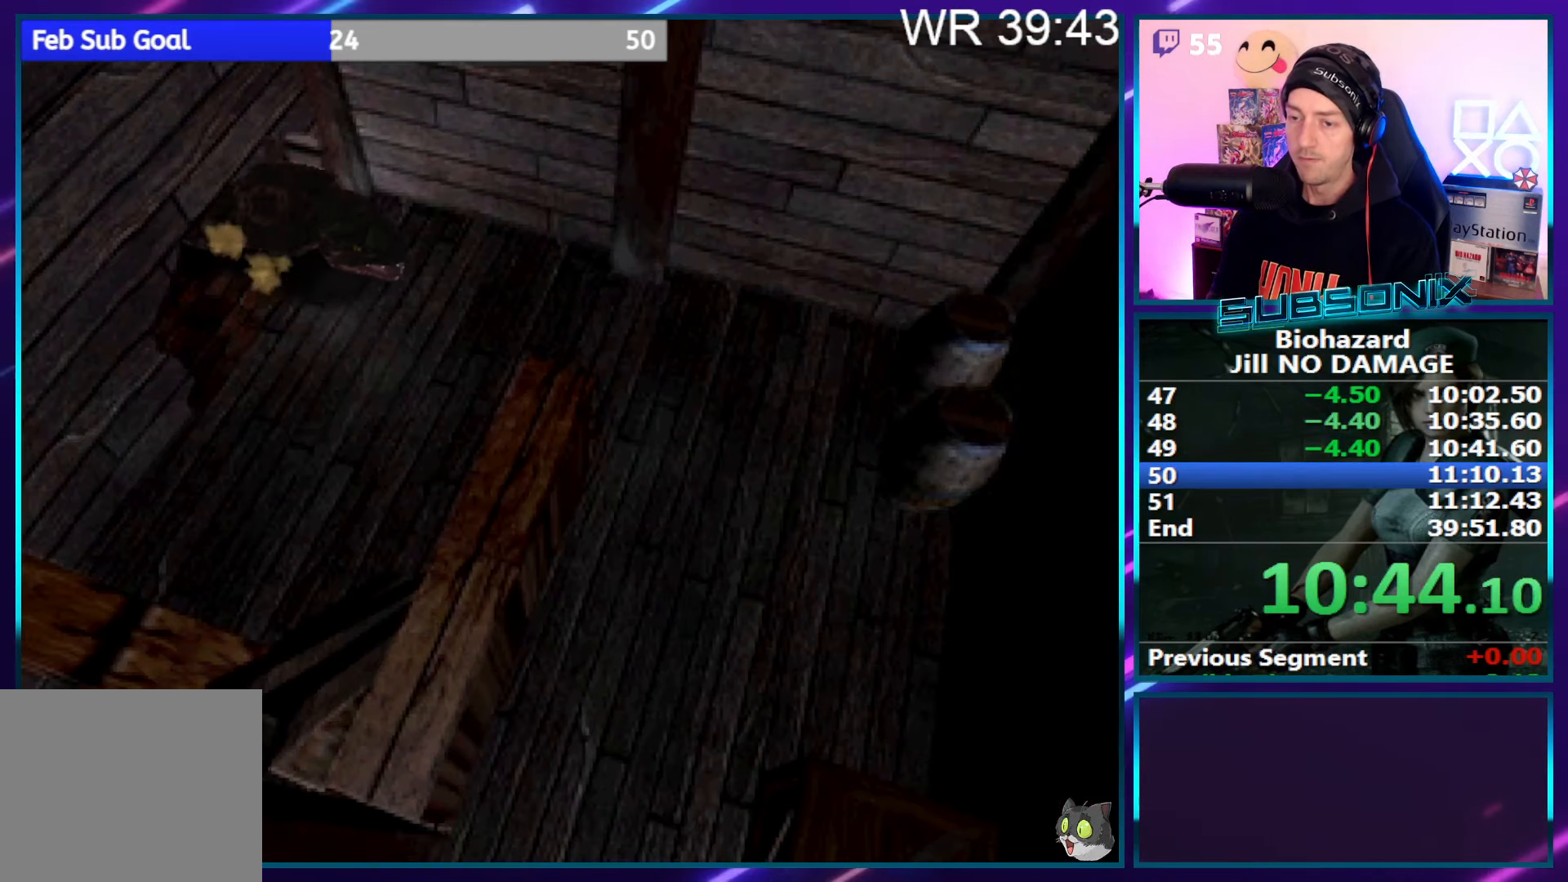
{"buttons": ["SQUARE", "DPAD_UP"], "right_stick": "center", "events": []}
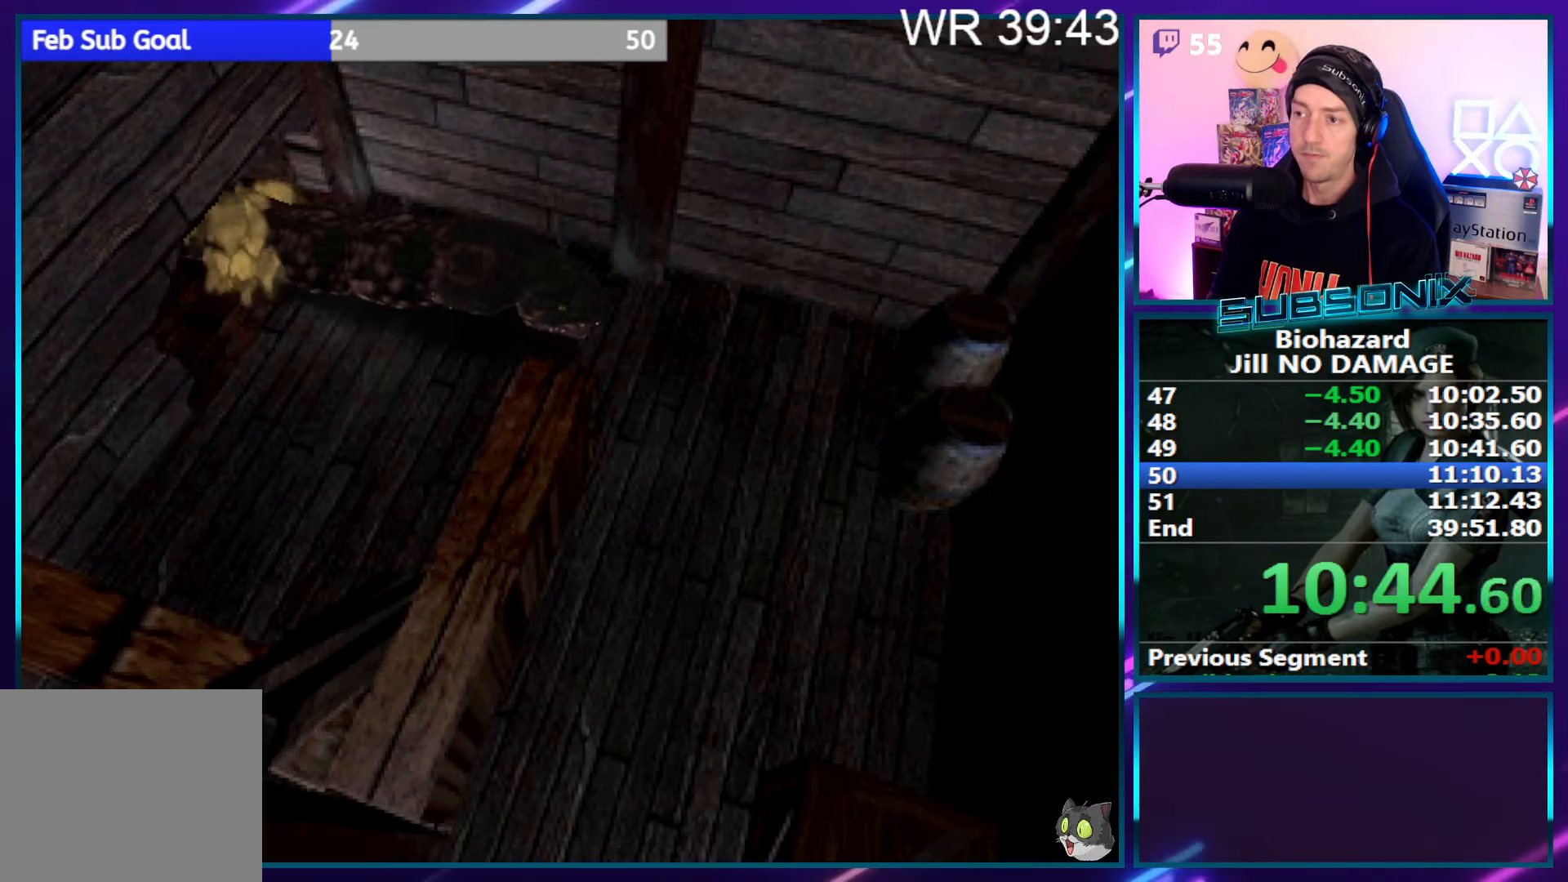
{"buttons": [], "right_stick": "center", "events": [[216, "DPAD_UP", "up"], [350, "SQUARE", "up"]]}
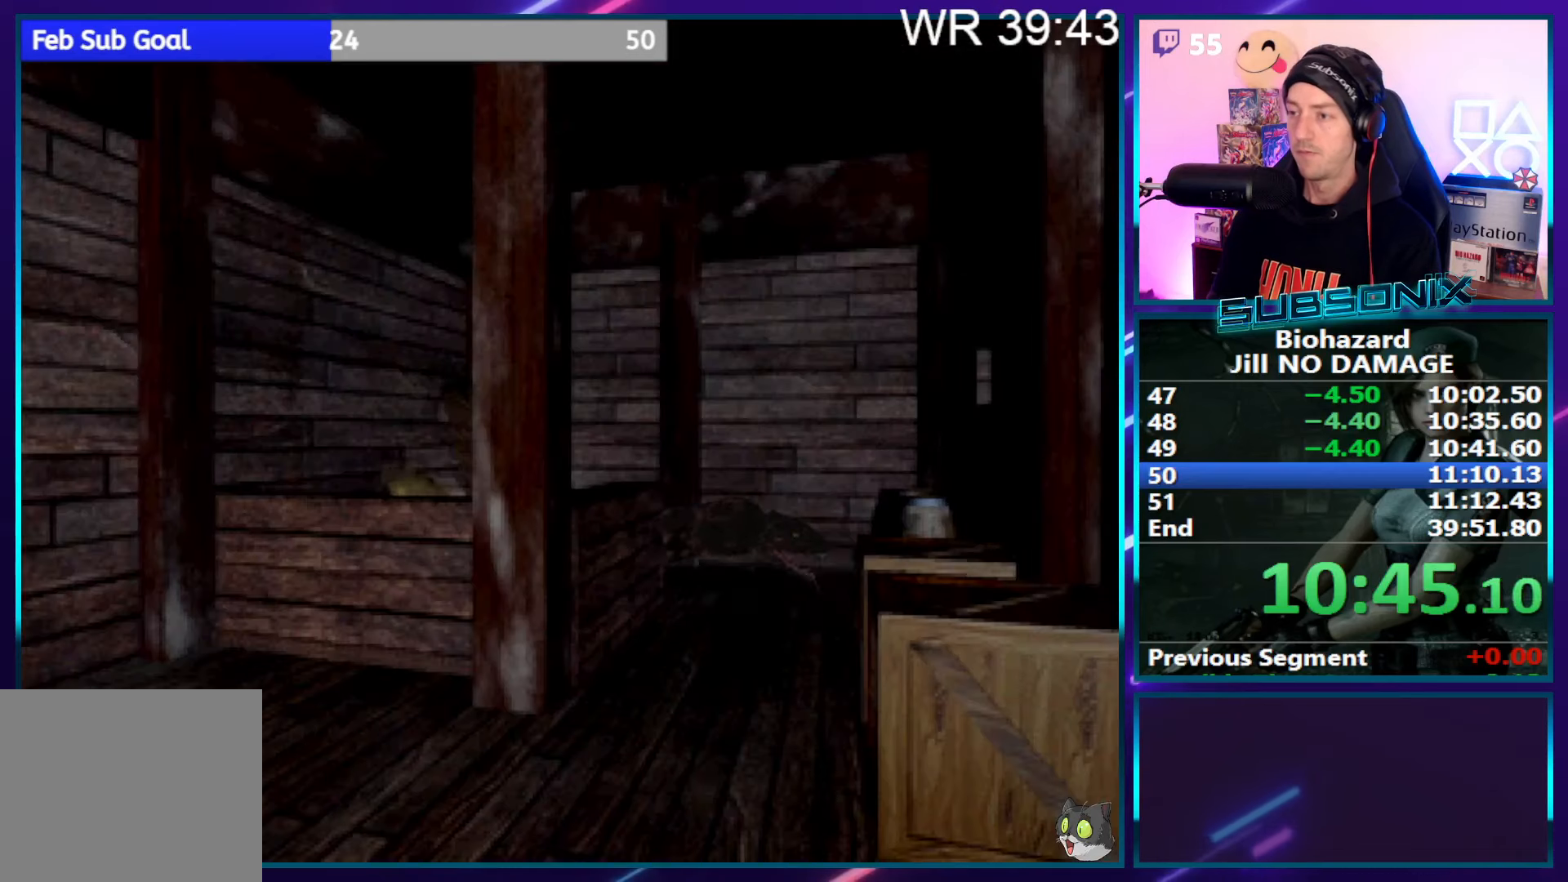
{"buttons": [], "right_stick": "center", "events": []}
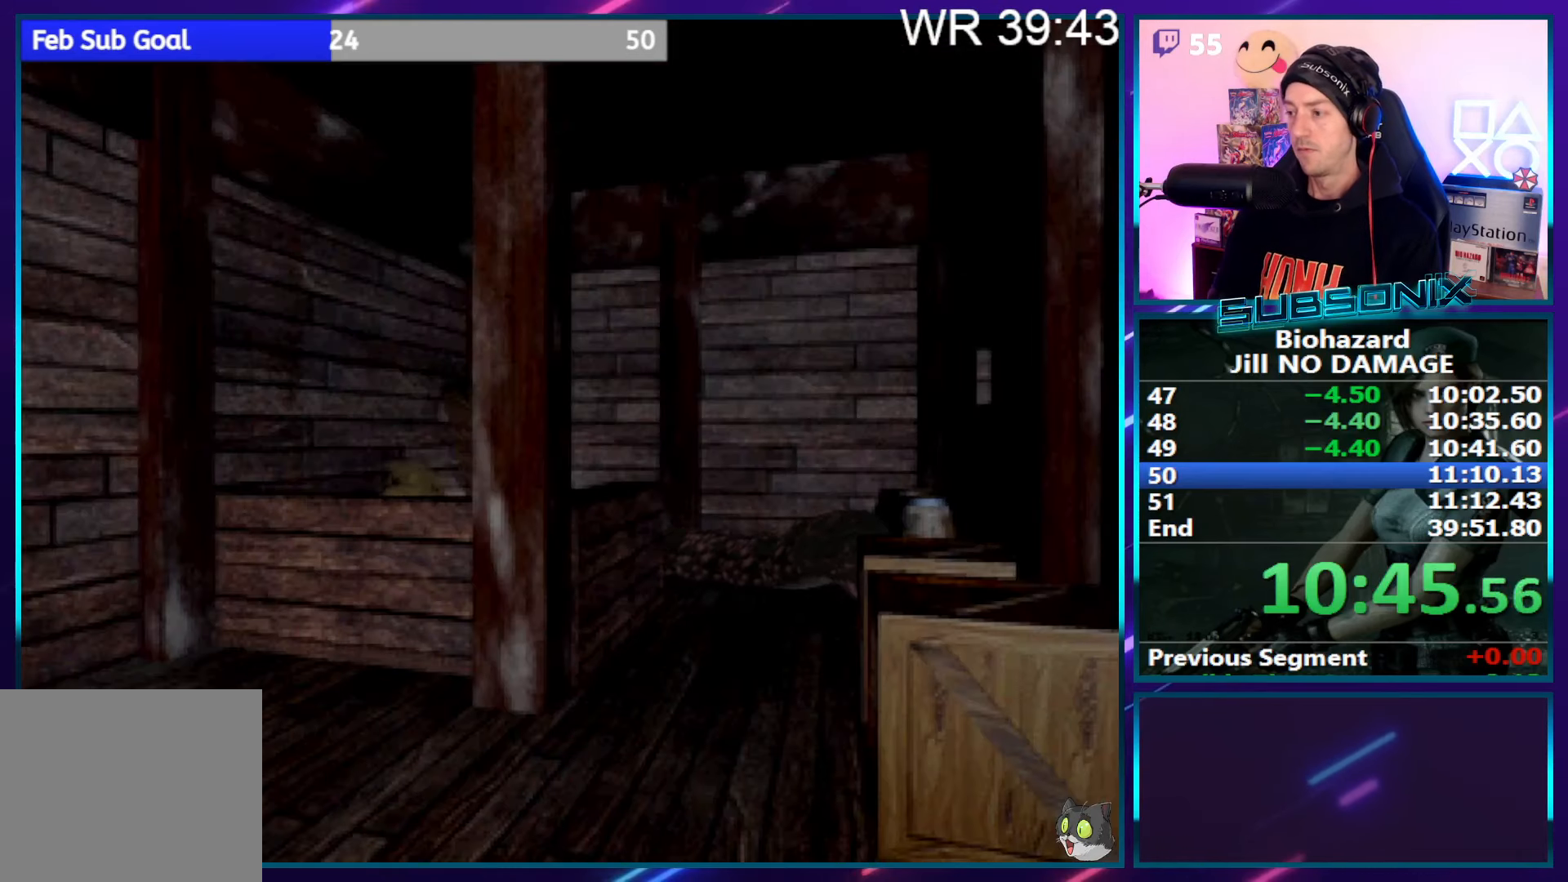
{"buttons": [], "right_stick": "center", "events": []}
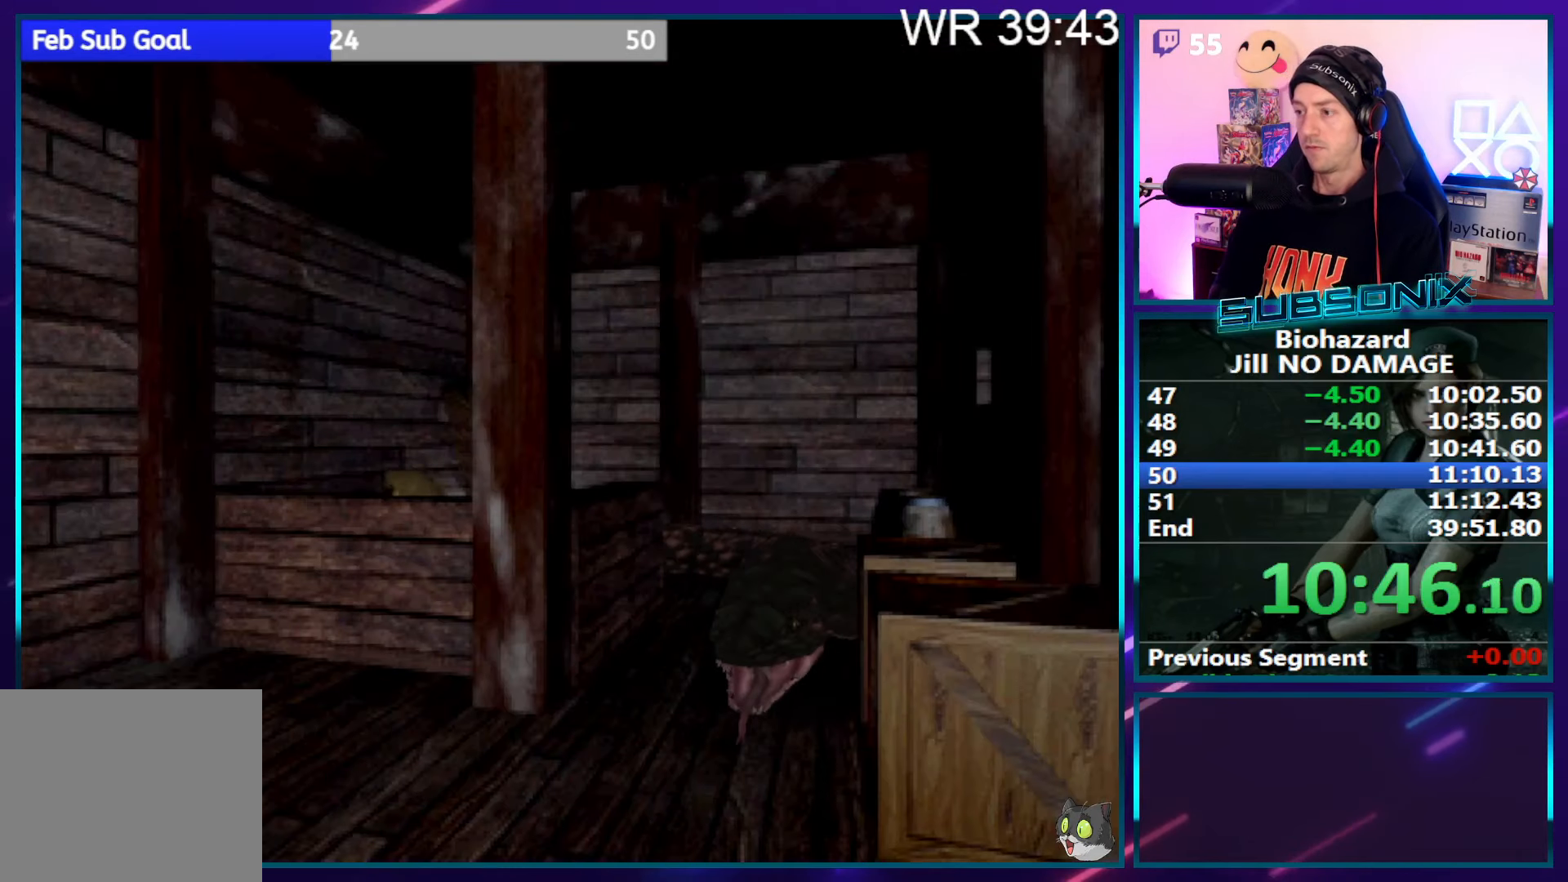
{"buttons": [], "right_stick": "center", "events": []}
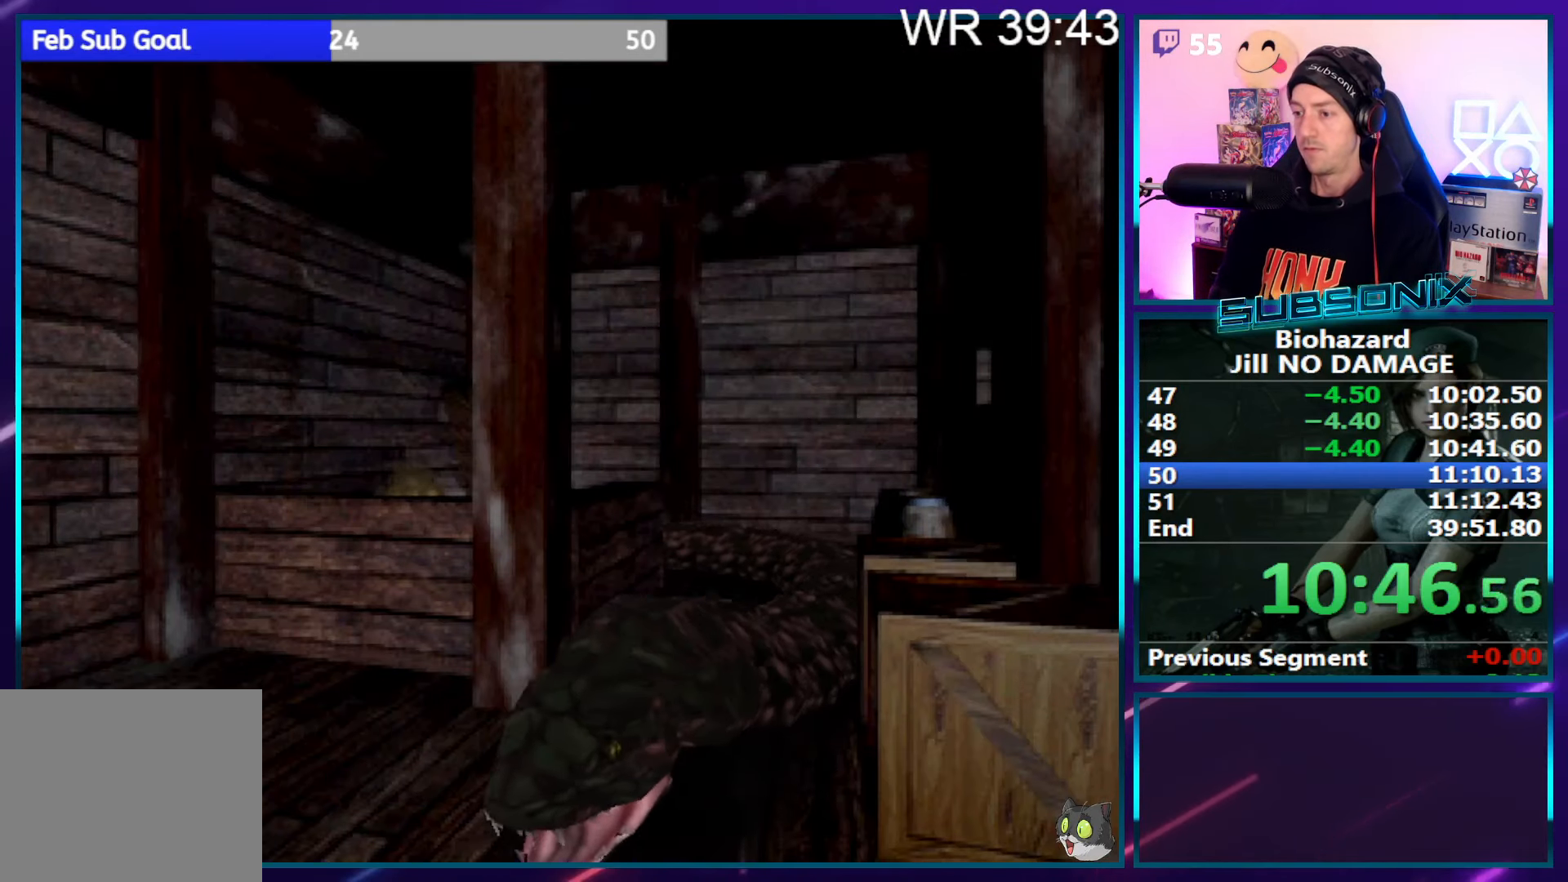
{"buttons": ["SQUARE", "DPAD_DOWN", "DPAD_LEFT"], "right_stick": "center", "events": [[66, "DPAD_LEFT", "down"], [166, "SQUARE", "down"], [216, "DPAD_DOWN", "down"]]}
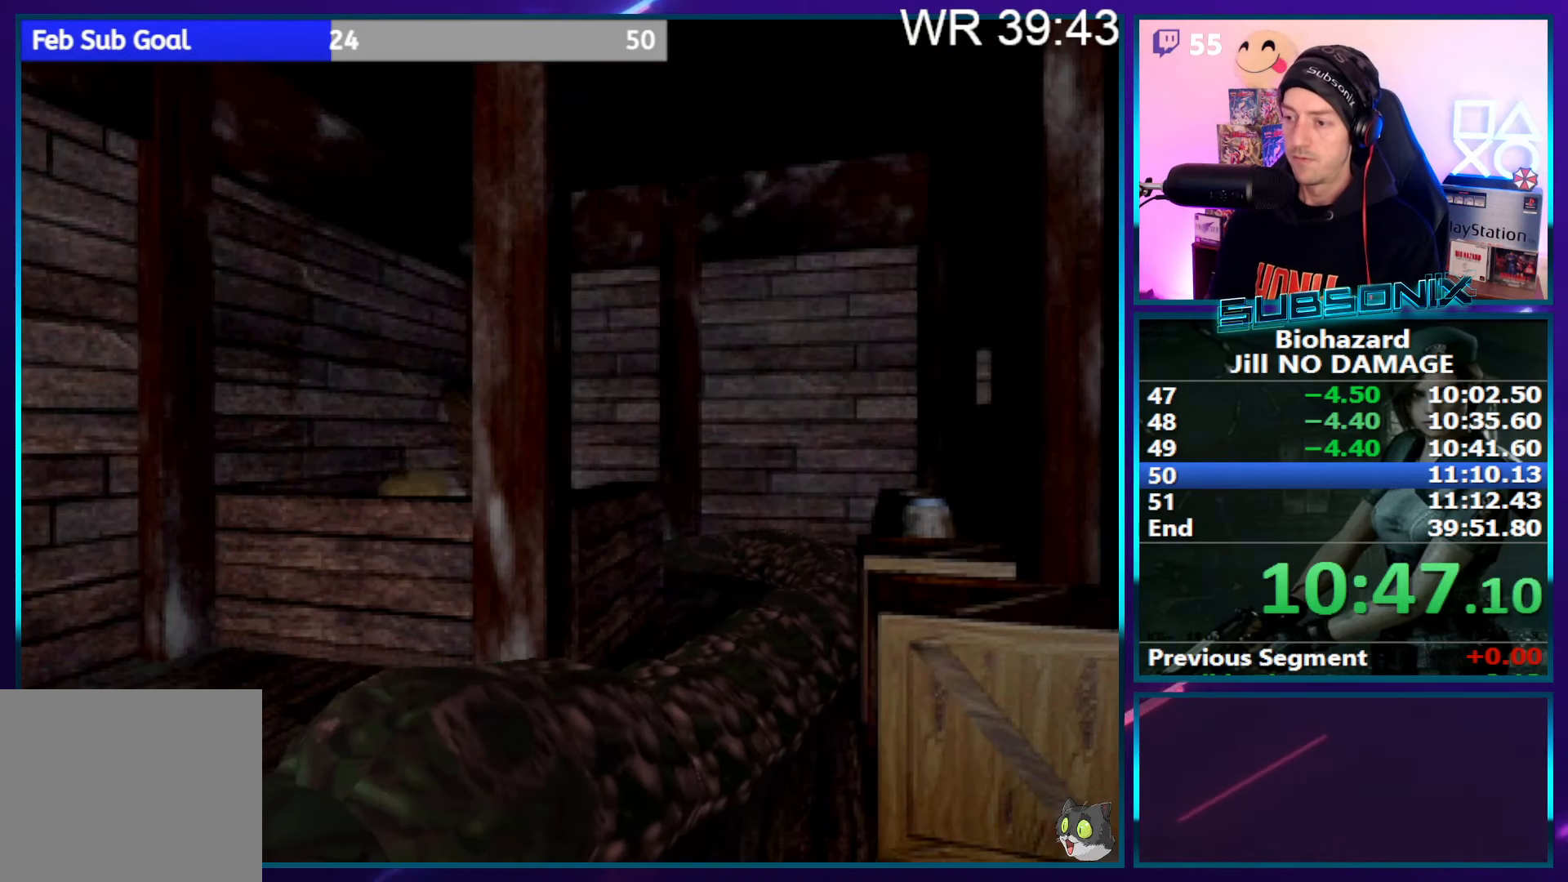
{"buttons": ["SQUARE", "DPAD_DOWN", "DPAD_LEFT"], "right_stick": "center", "events": []}
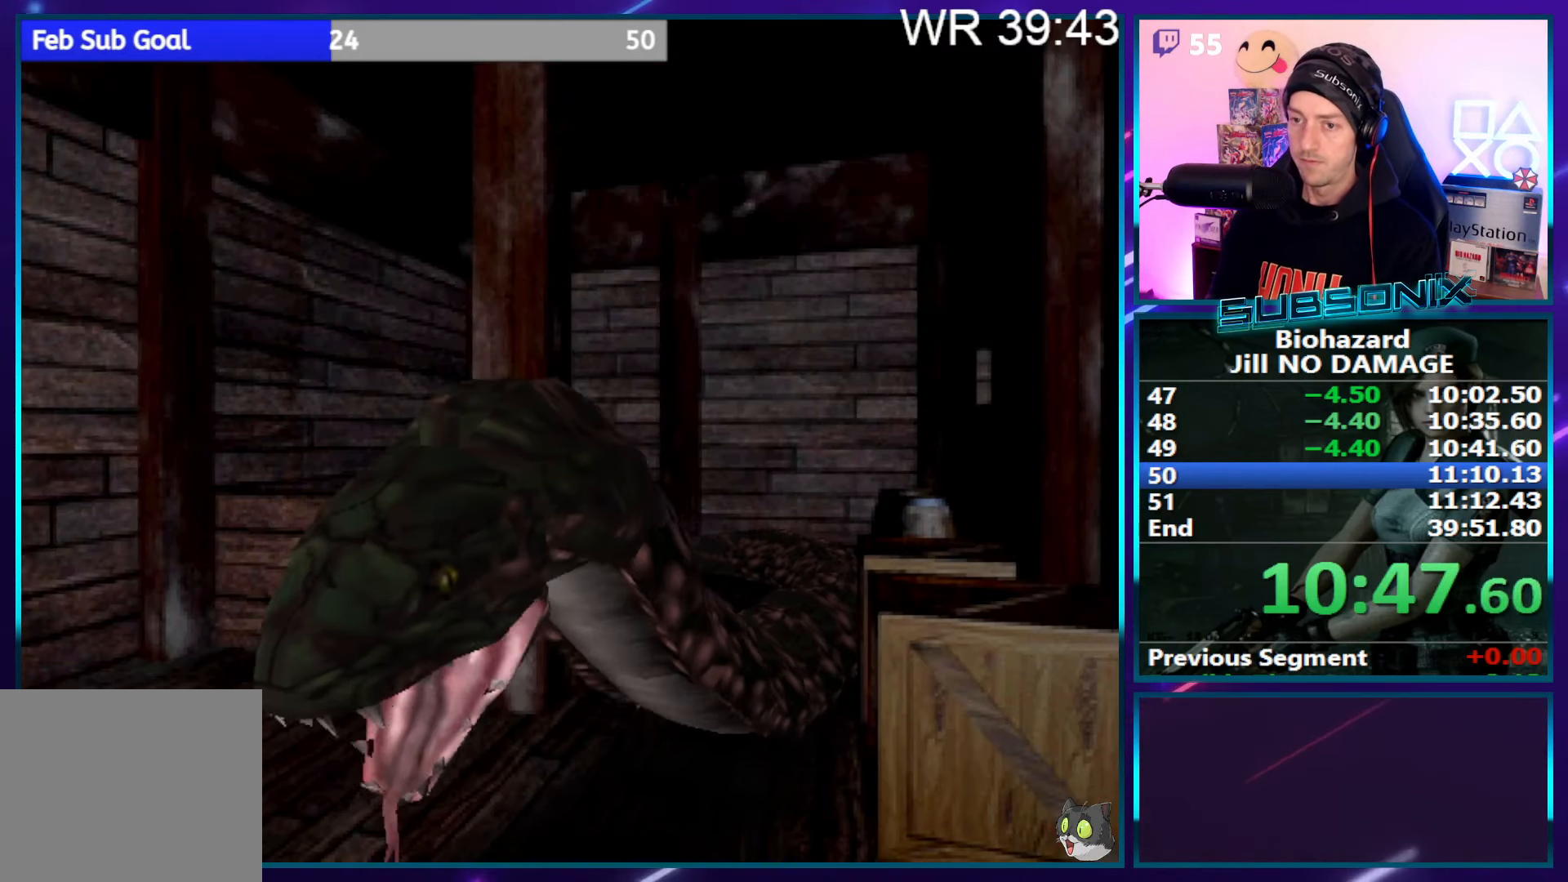
{"buttons": ["SQUARE", "DPAD_DOWN", "DPAD_LEFT"], "right_stick": "center", "events": []}
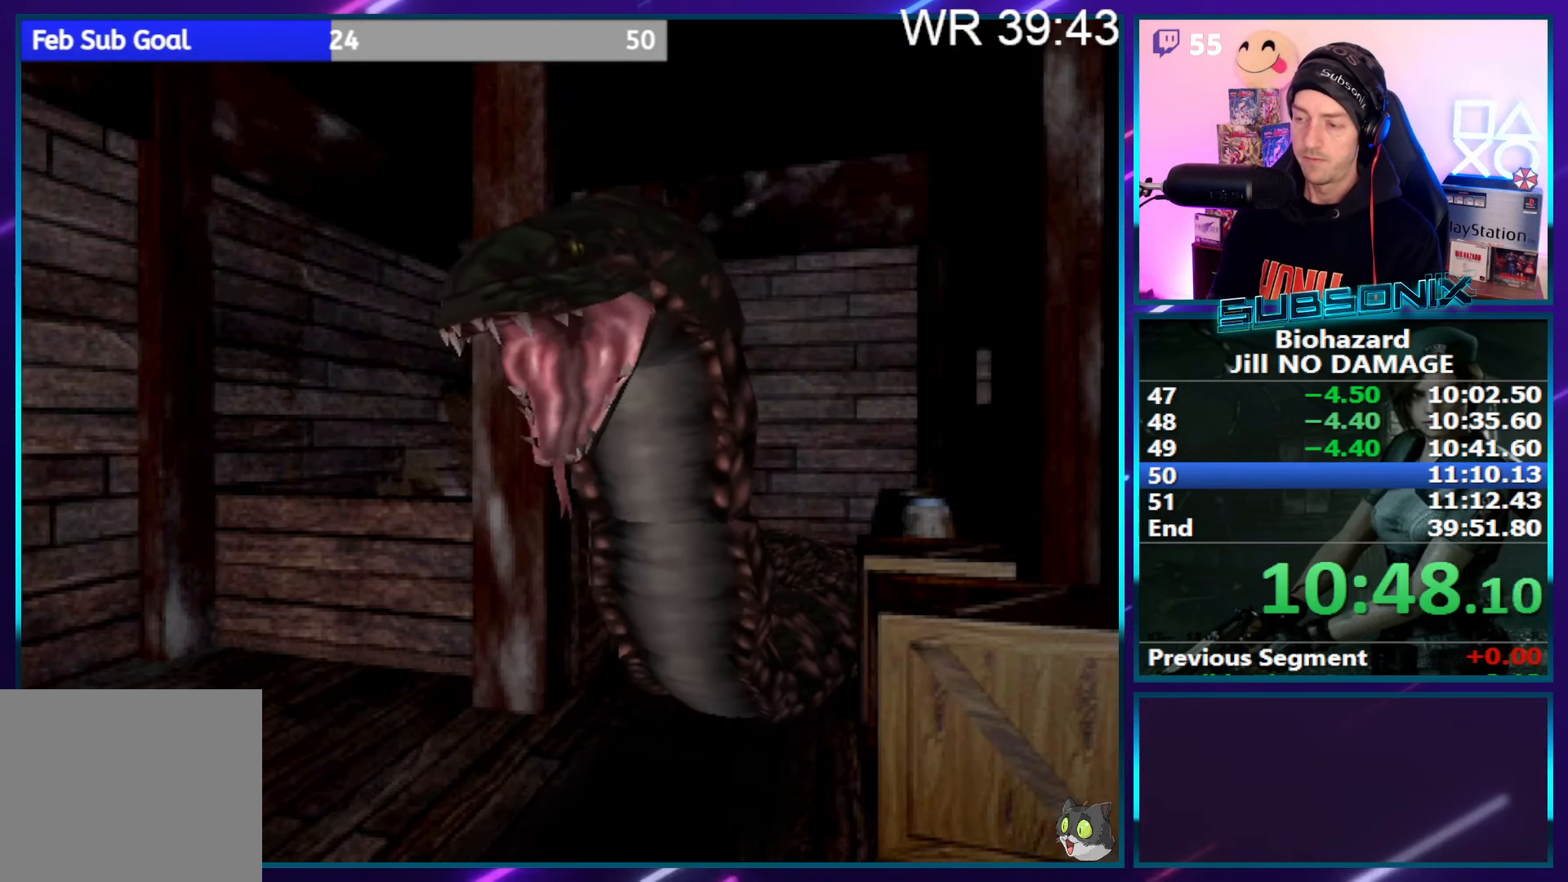
{"buttons": ["SQUARE", "DPAD_DOWN", "DPAD_LEFT"], "right_stick": "center", "events": []}
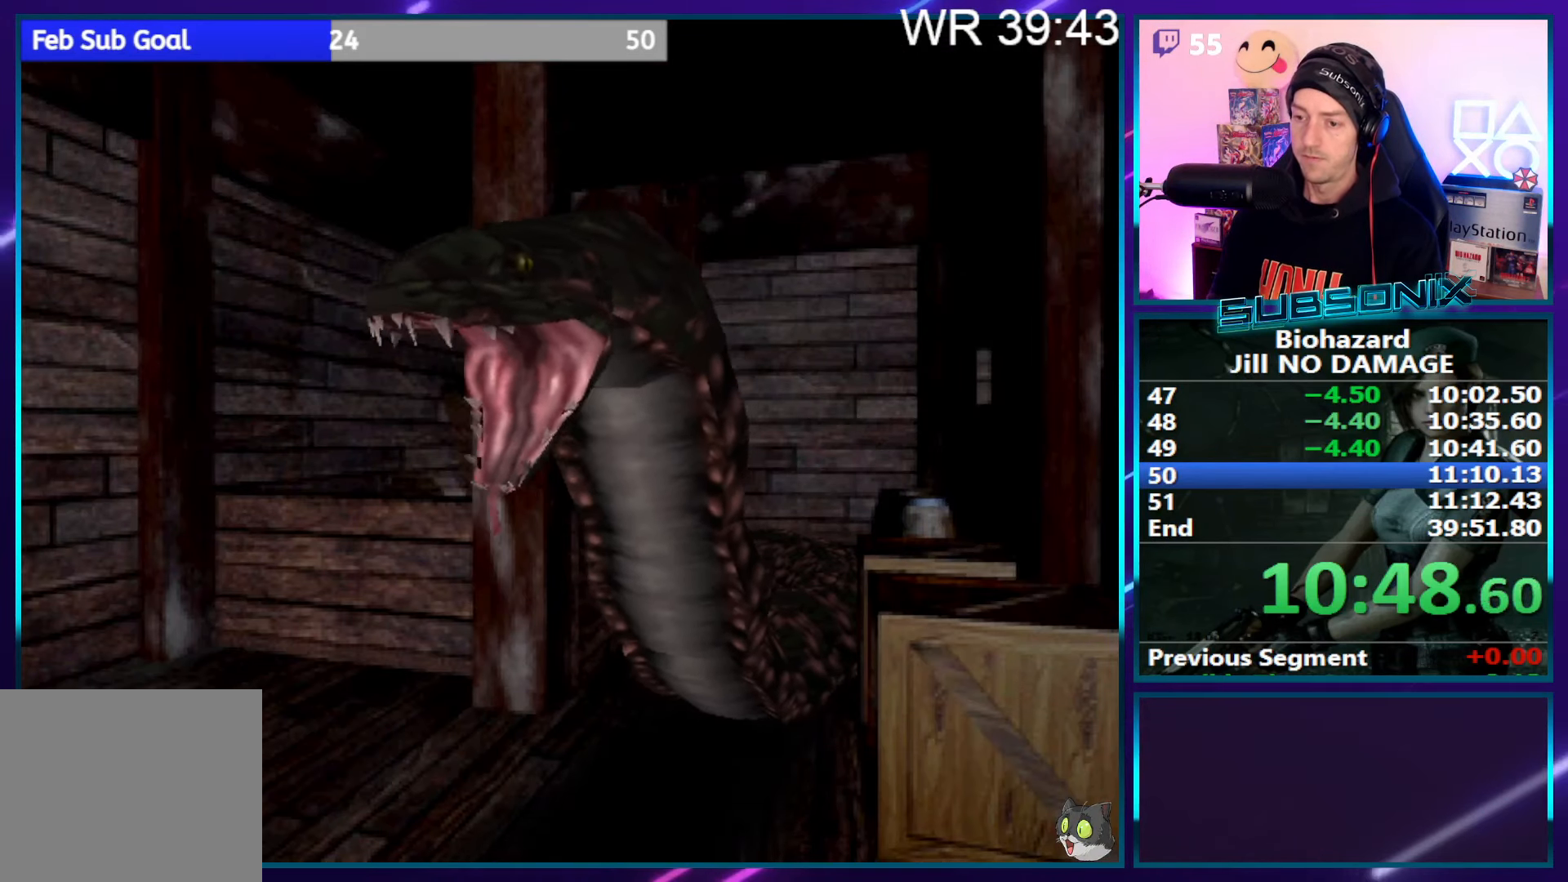
{"buttons": ["SQUARE", "DPAD_DOWN", "DPAD_LEFT"], "right_stick": "center", "events": []}
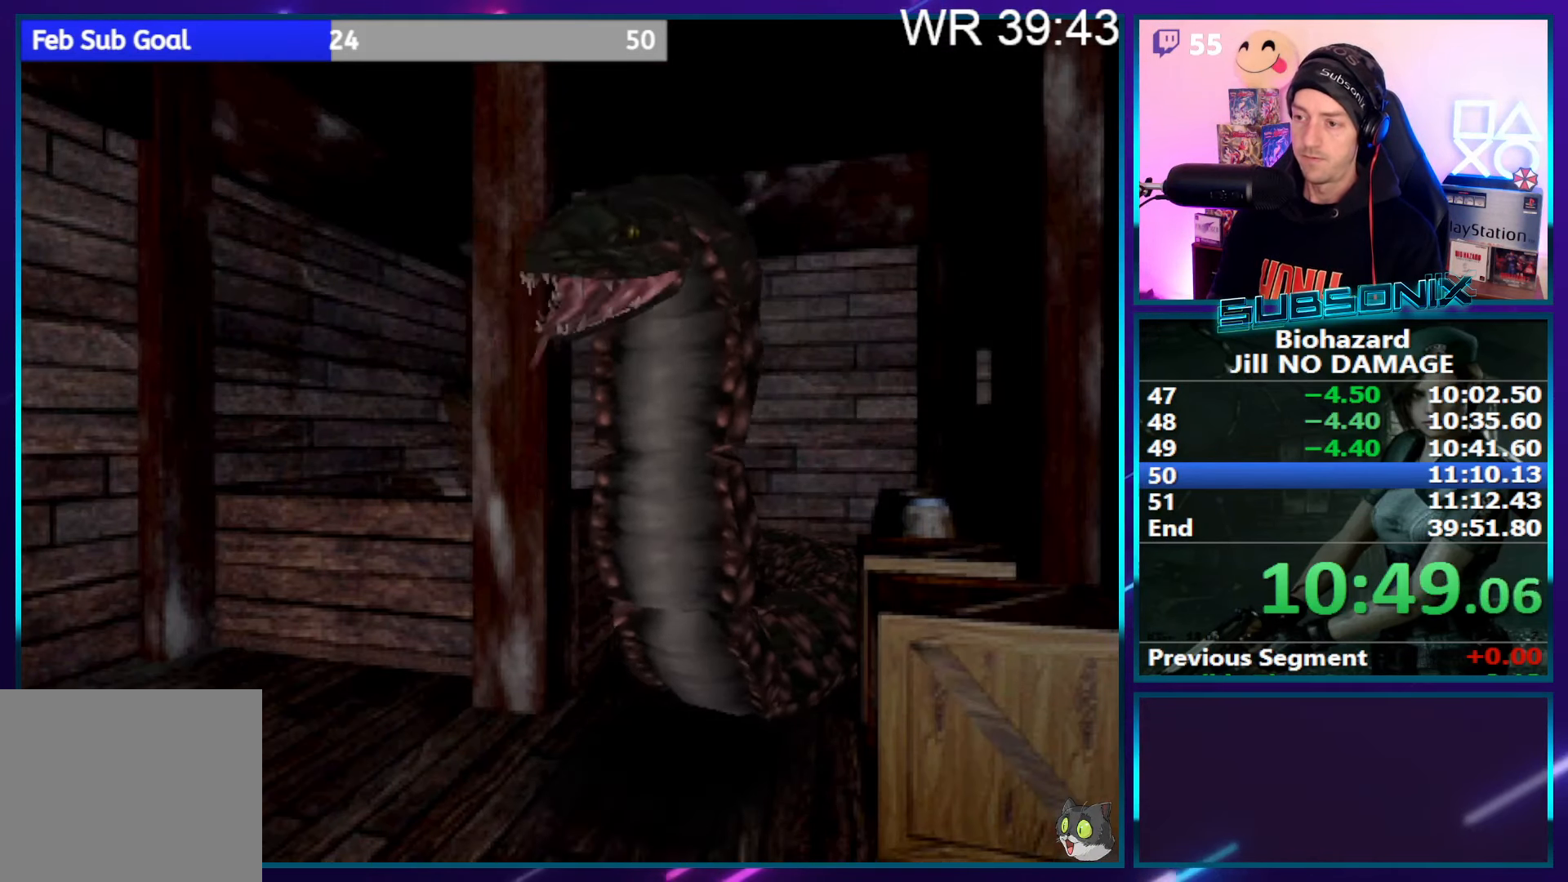
{"buttons": ["SQUARE", "DPAD_DOWN", "DPAD_LEFT"], "right_stick": "center", "events": []}
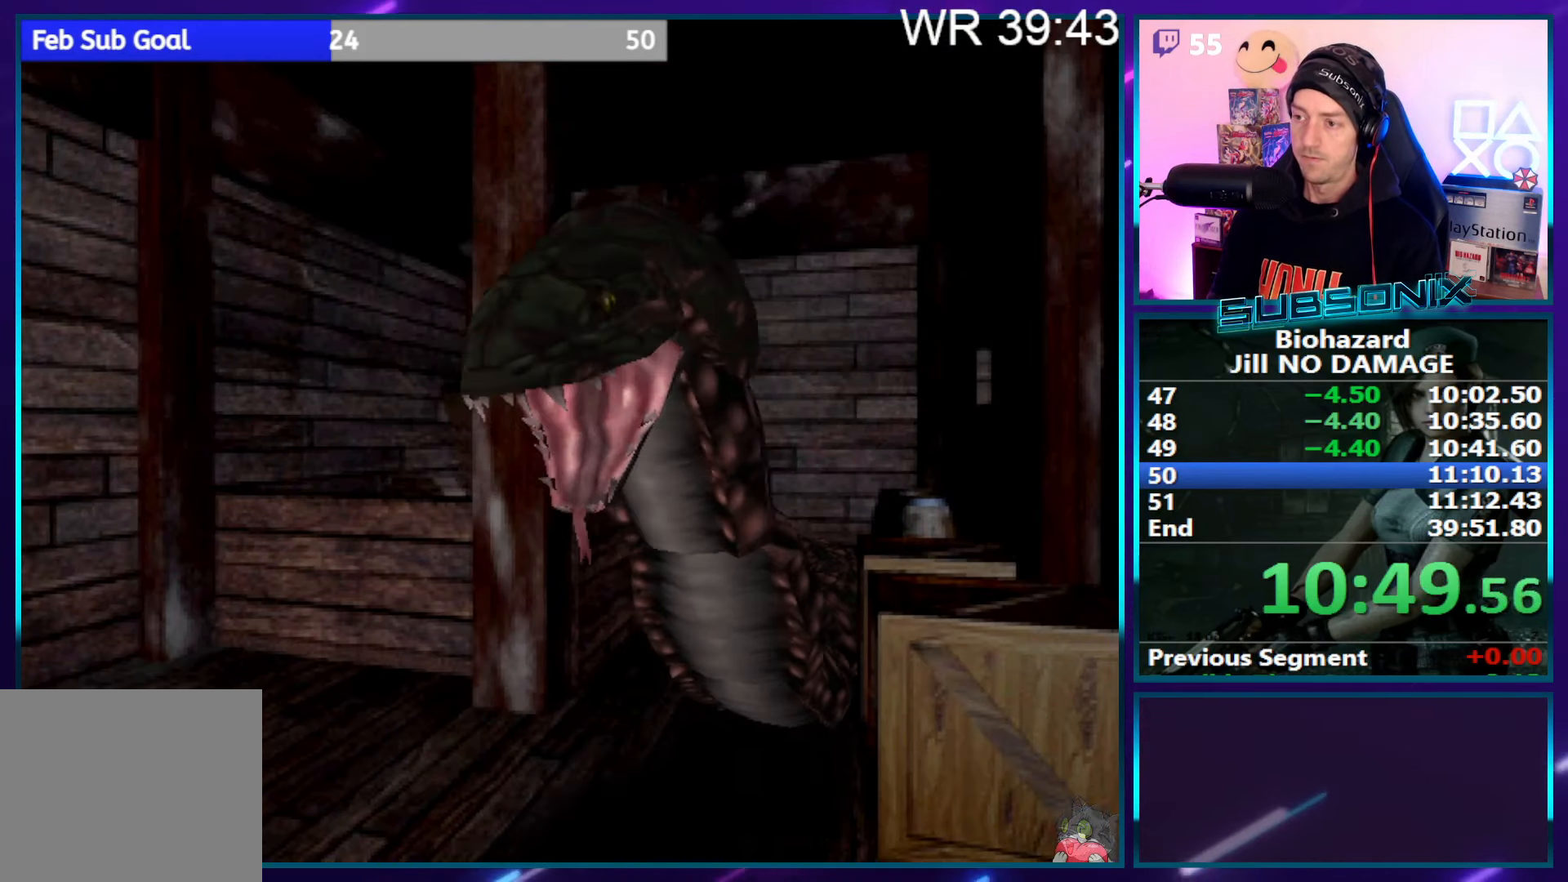
{"buttons": ["SQUARE", "DPAD_DOWN", "DPAD_LEFT"], "right_stick": "center", "events": []}
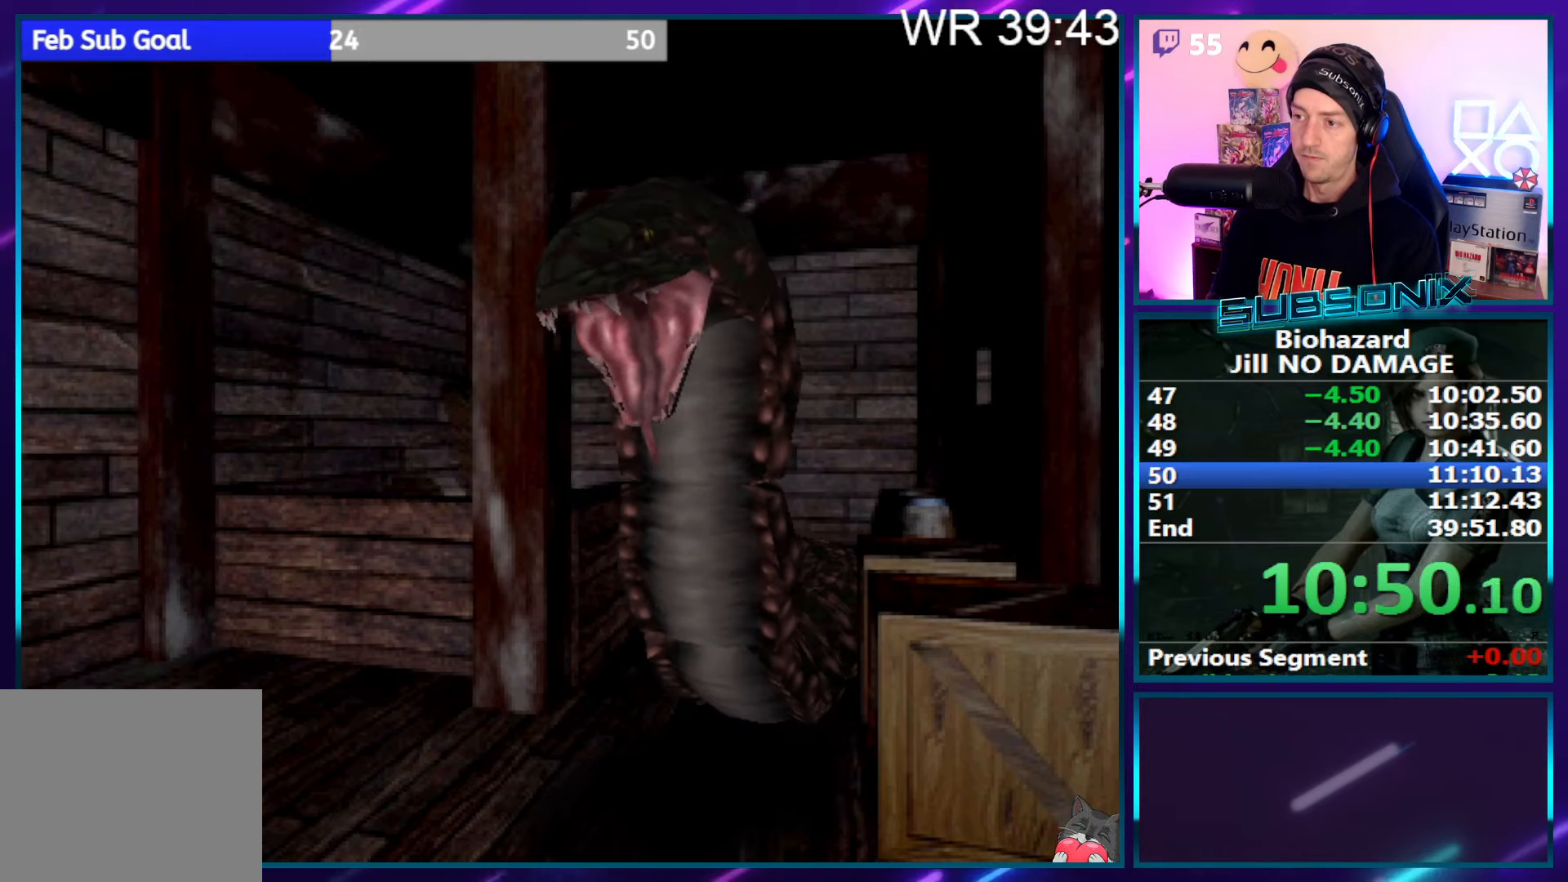
{"buttons": ["SQUARE", "DPAD_DOWN", "DPAD_LEFT"], "right_stick": "center", "events": []}
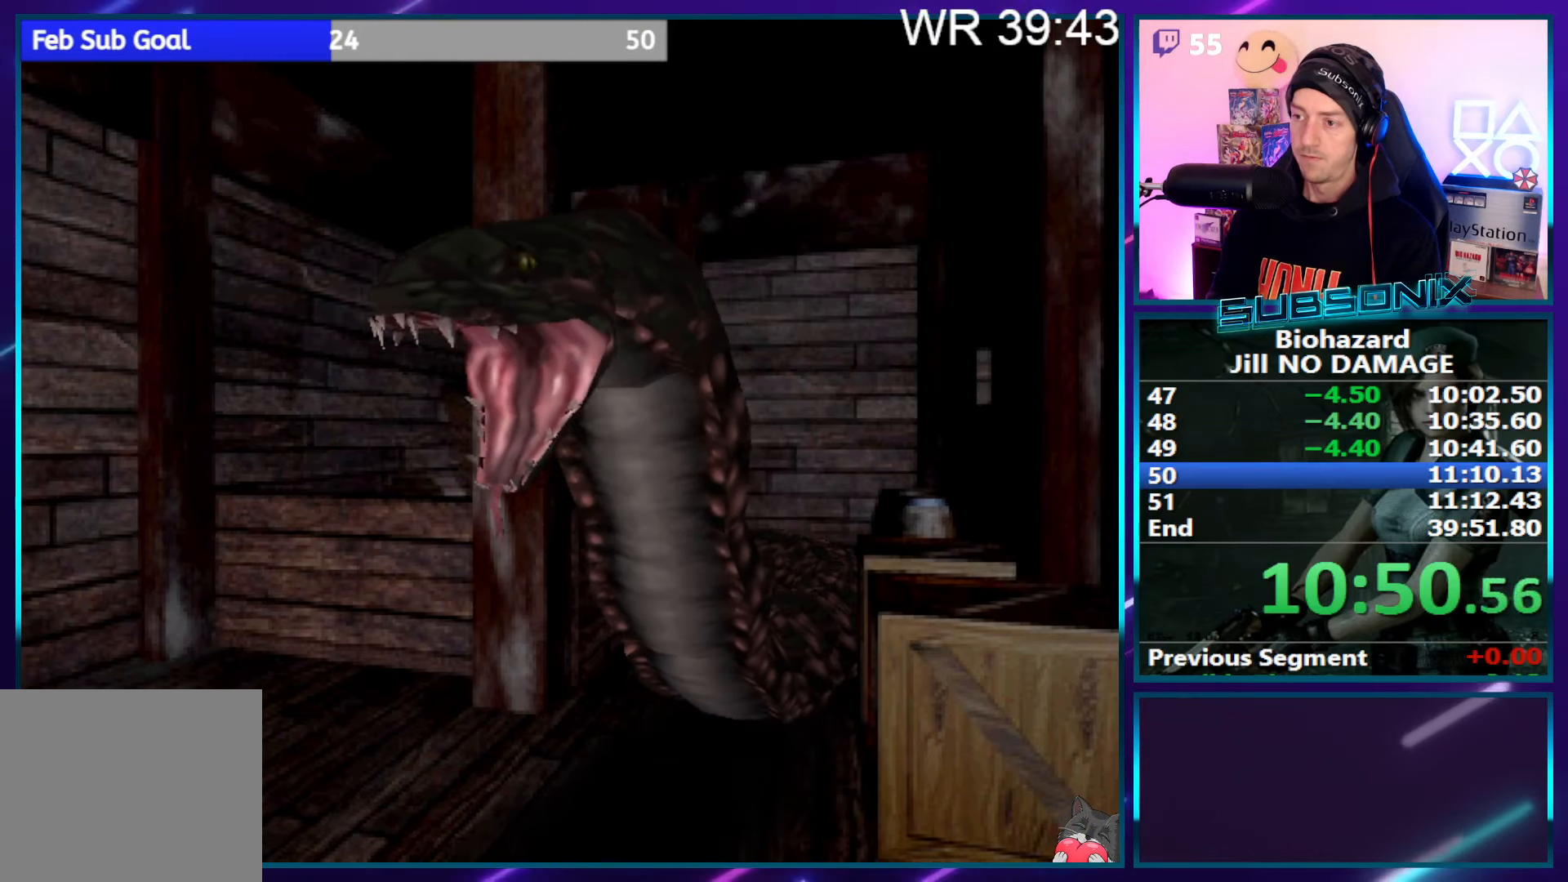
{"buttons": ["SQUARE", "DPAD_DOWN", "DPAD_LEFT"], "right_stick": "center", "events": []}
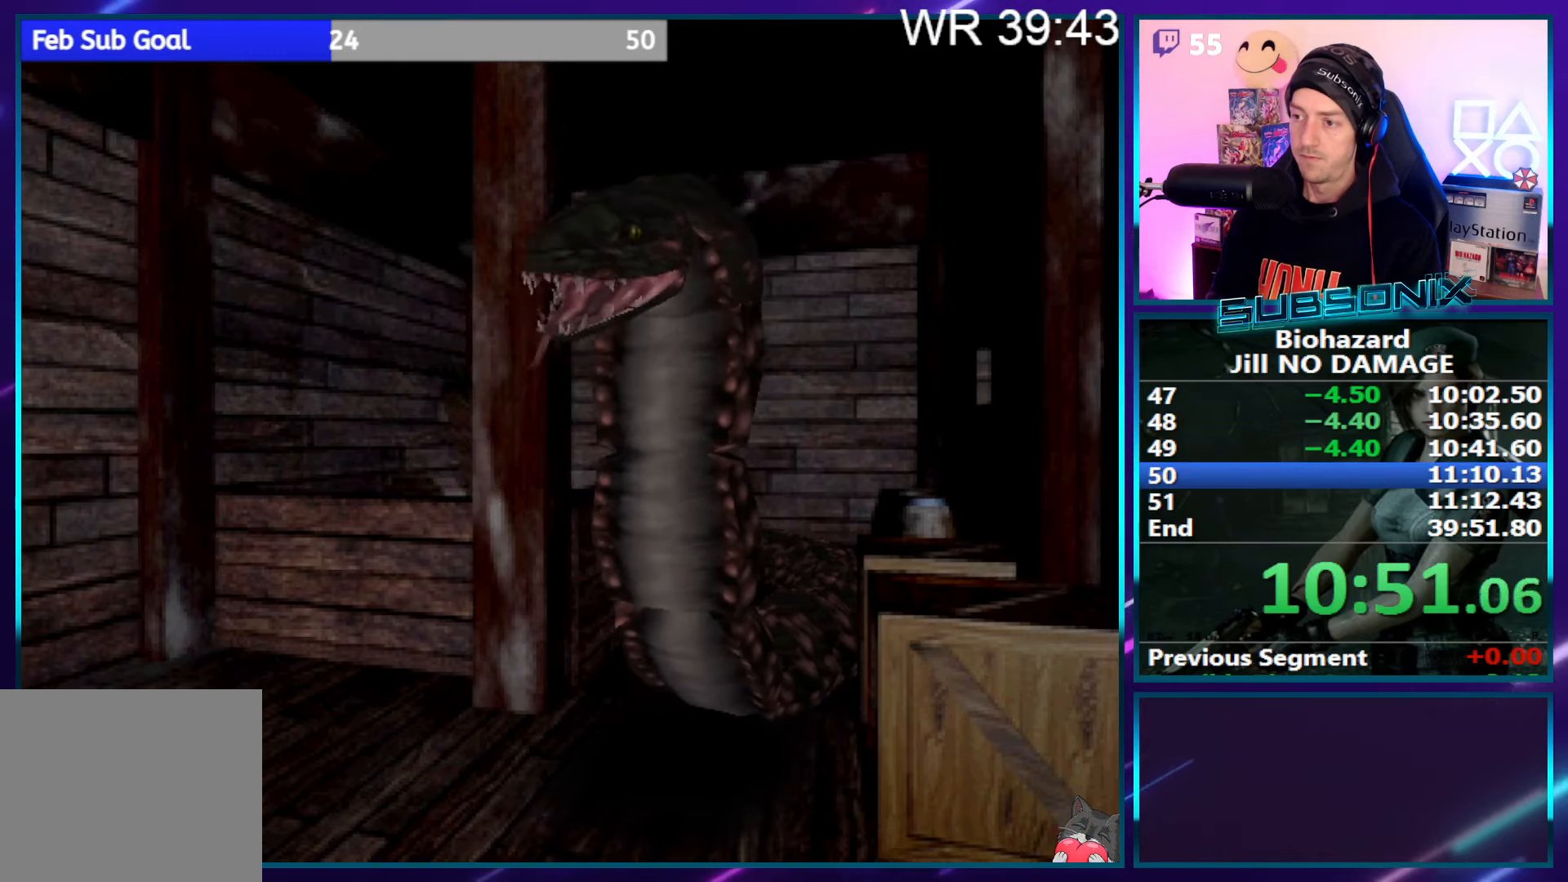
{"buttons": ["SQUARE", "DPAD_DOWN", "DPAD_LEFT"], "right_stick": "center", "events": []}
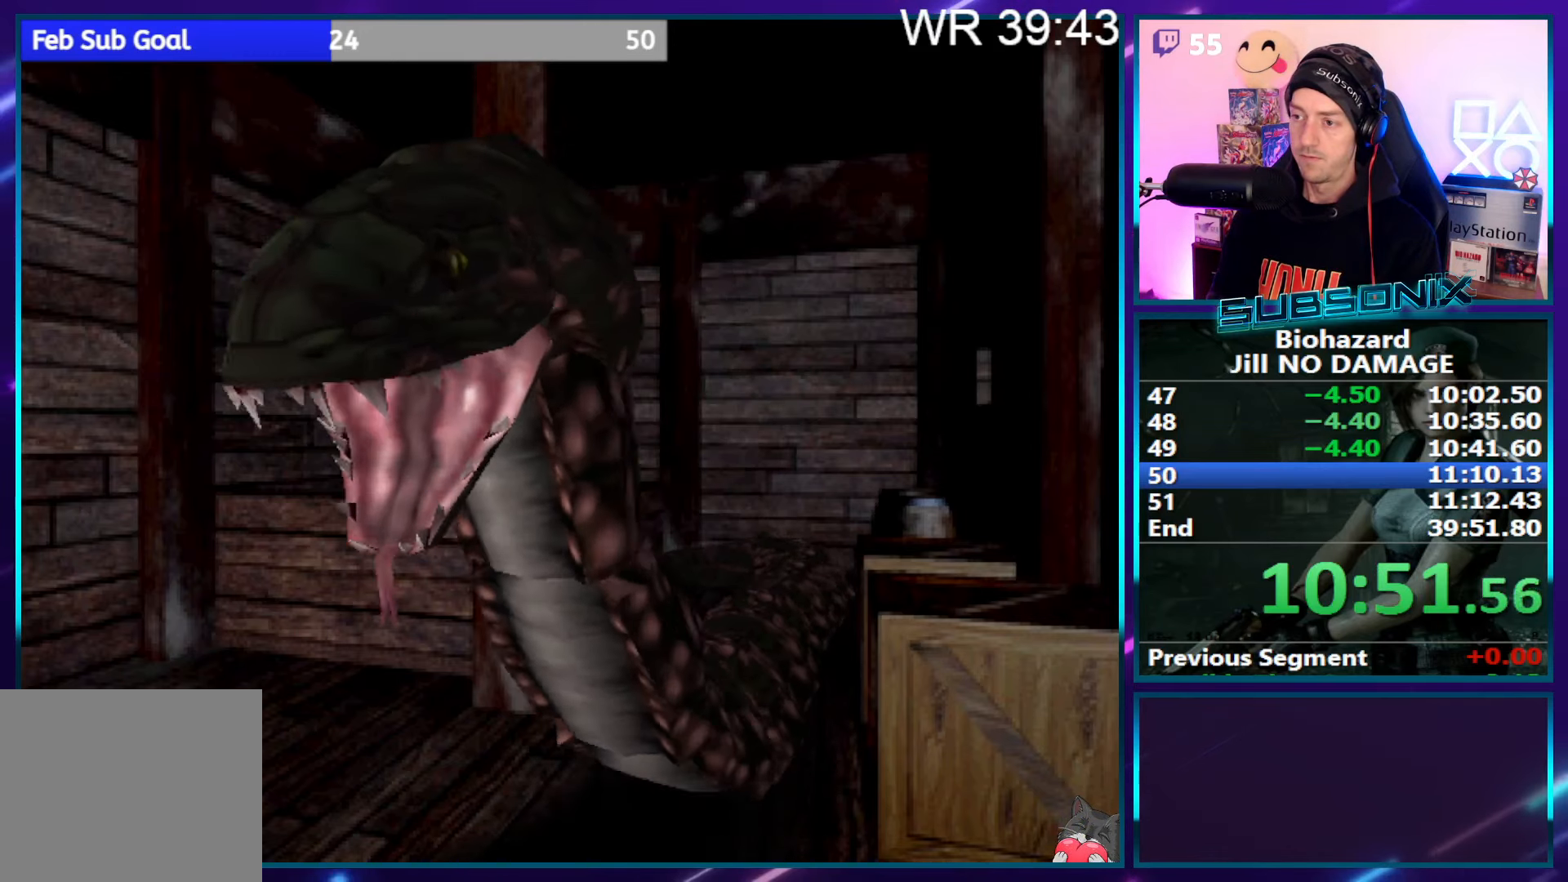
{"buttons": ["SQUARE", "DPAD_UP"], "right_stick": "center", "events": [[467, "DPAD_DOWN", "up"], [467, "DPAD_UP", "down"], [483, "DPAD_LEFT", "up"]]}
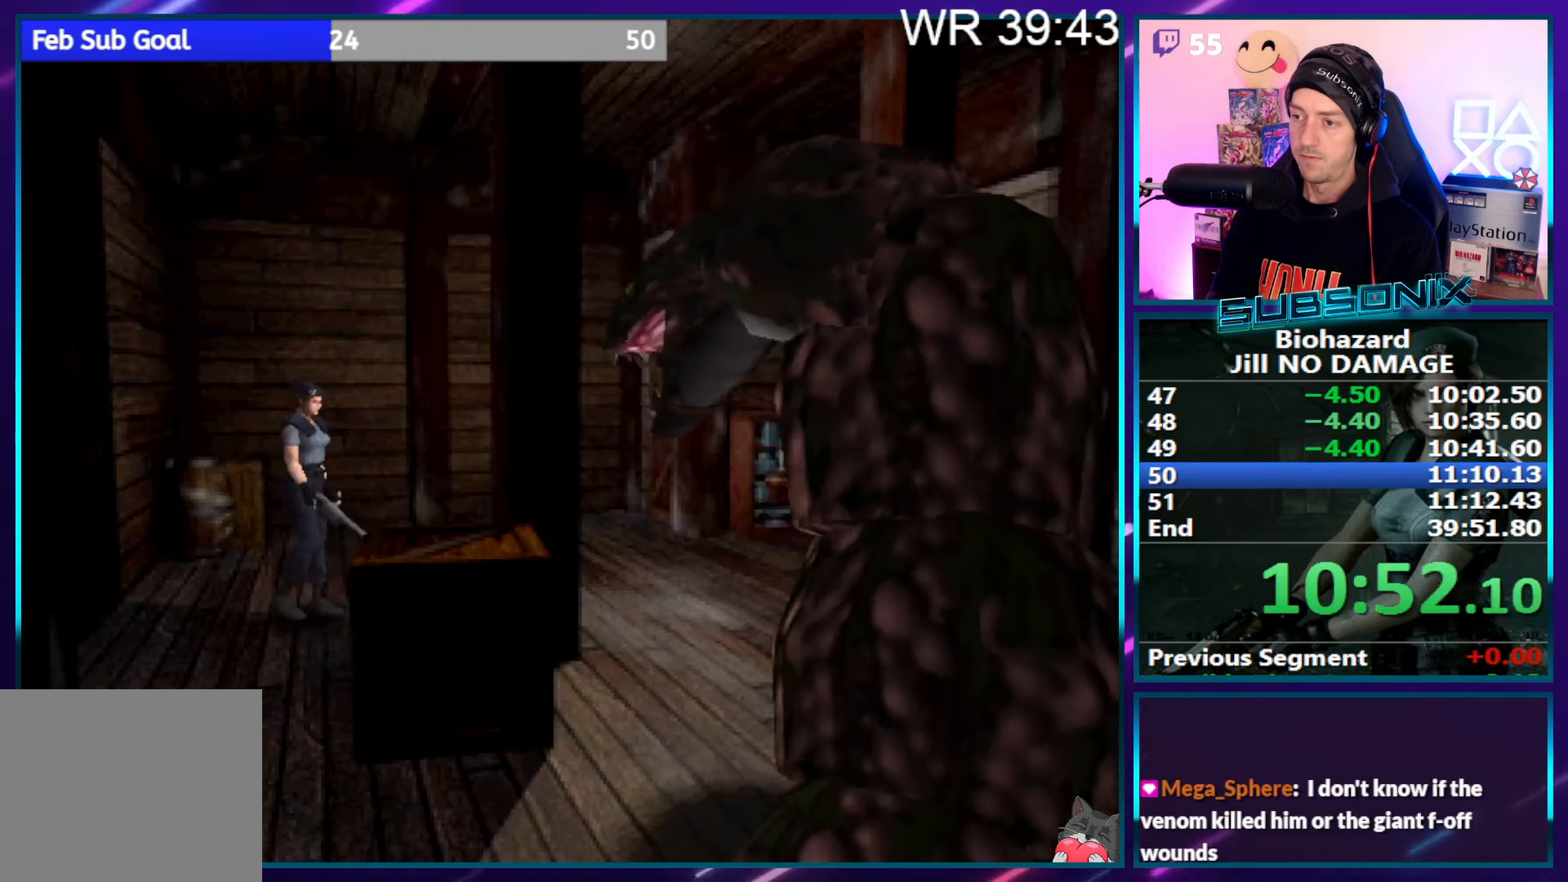
{"buttons": ["SQUARE", "DPAD_UP"], "right_stick": "center", "events": []}
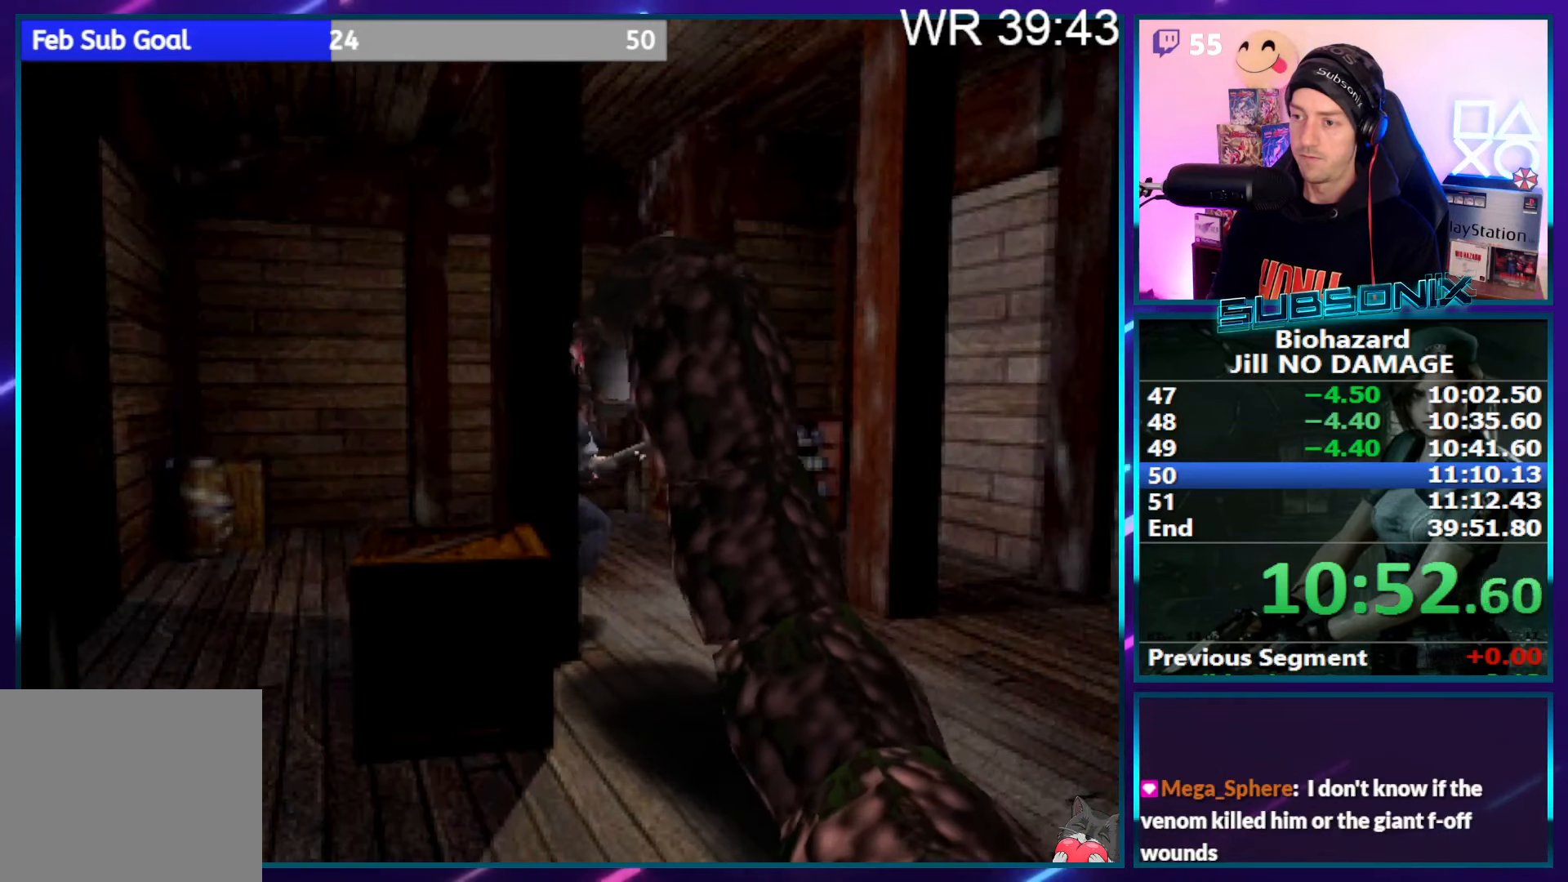
{"buttons": ["SQUARE", "DPAD_UP", "DPAD_RIGHT"], "right_stick": "center", "events": [[100, "DPAD_RIGHT", "down"]]}
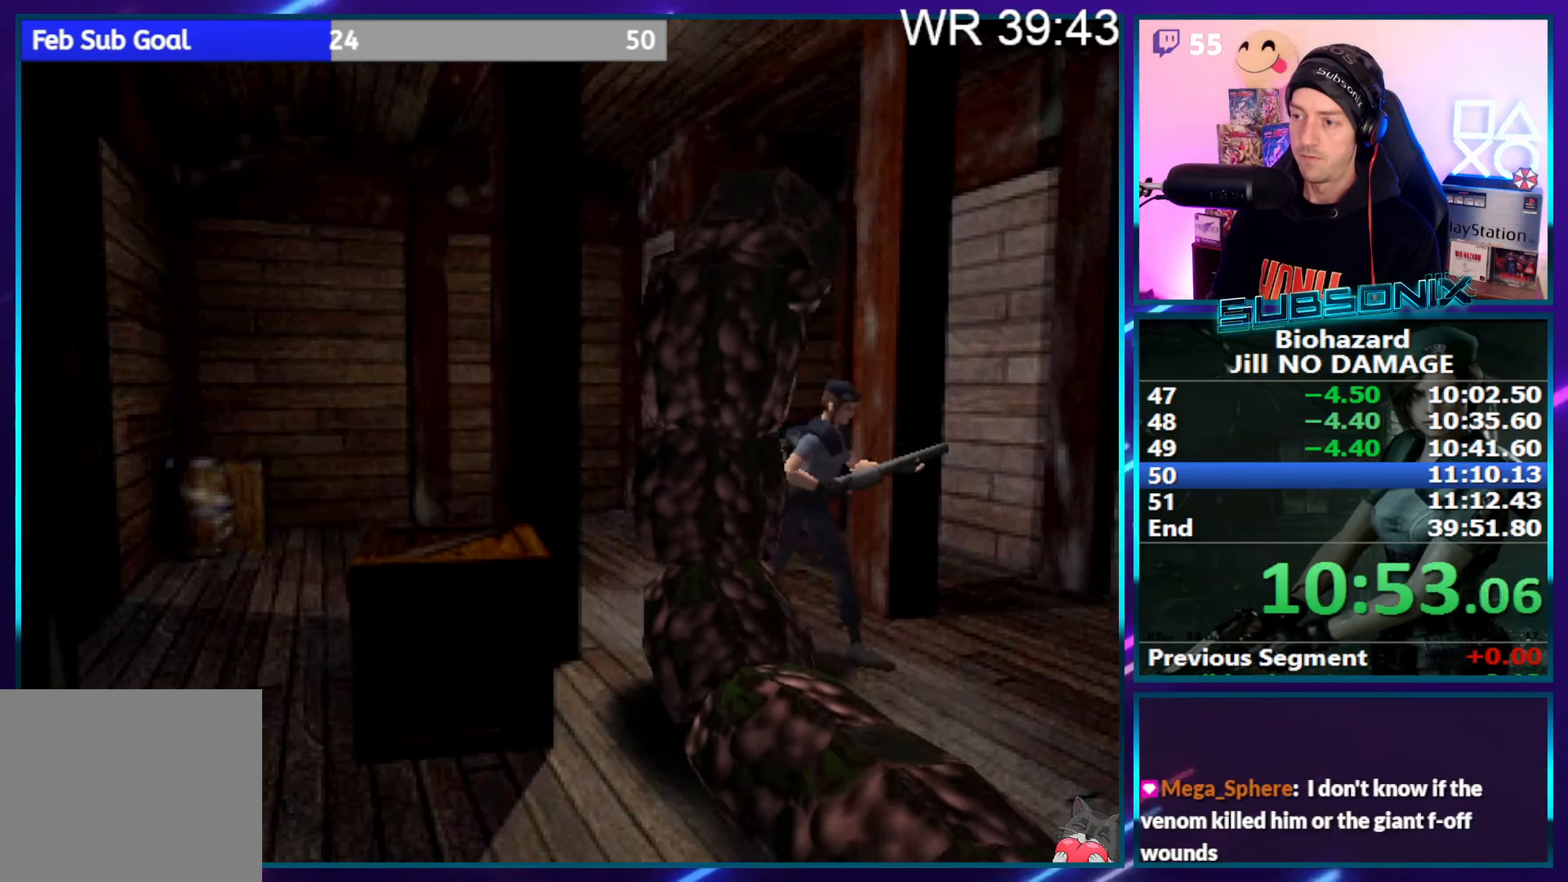
{"buttons": ["SQUARE", "DPAD_UP"], "right_stick": "center", "events": [[417, "DPAD_RIGHT", "up"]]}
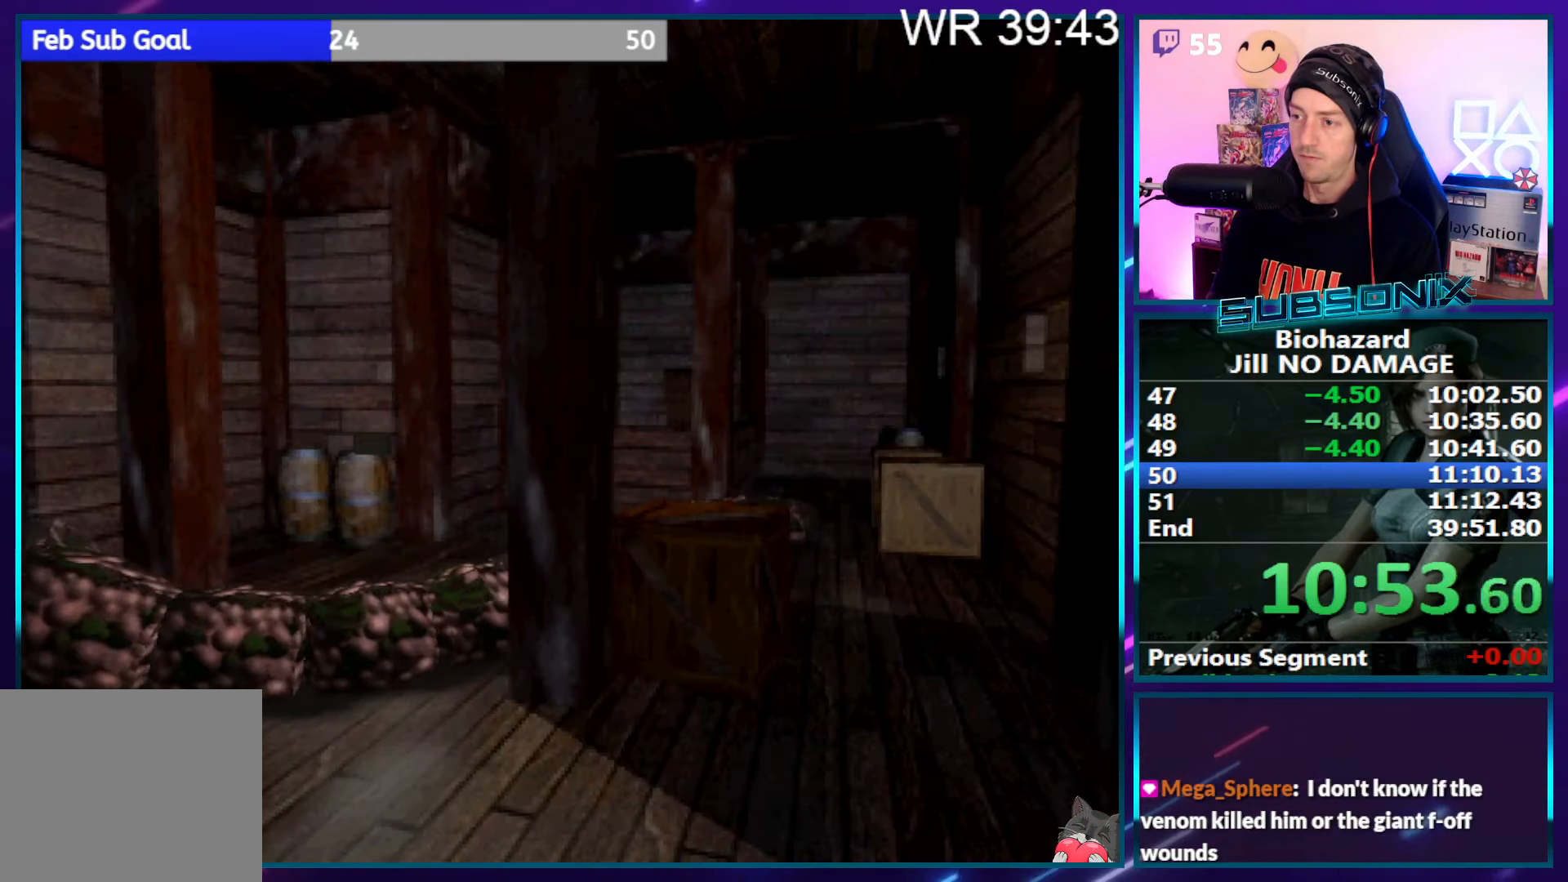
{"buttons": ["SQUARE", "DPAD_UP"], "right_stick": "center", "events": []}
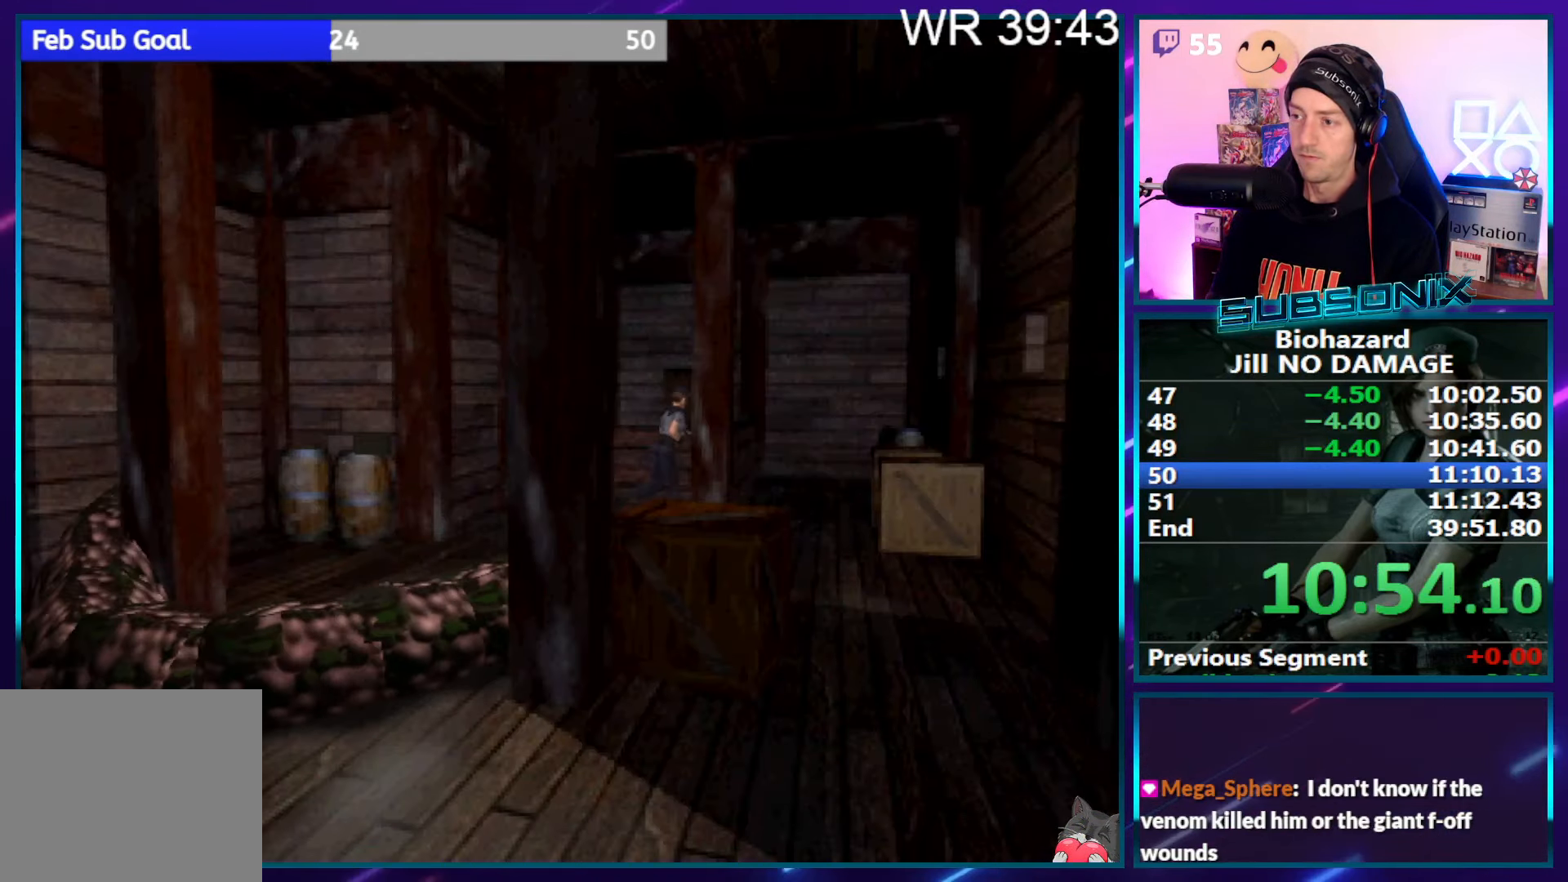
{"buttons": ["SQUARE", "DPAD_UP", "DPAD_LEFT"], "right_stick": "center", "events": [[300, "DPAD_LEFT", "down"]]}
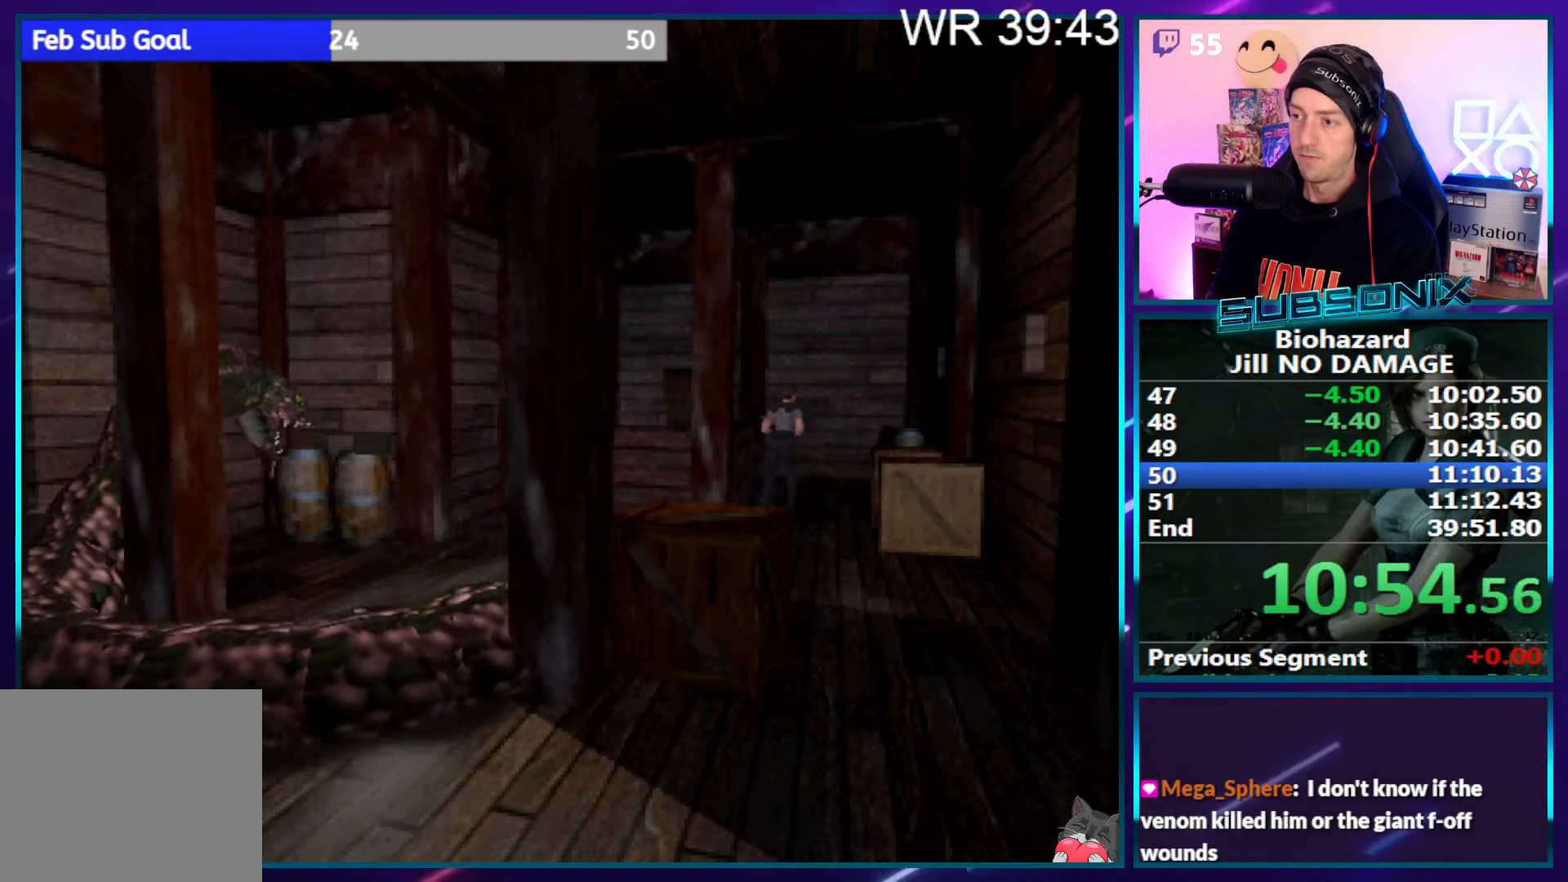
{"buttons": ["SQUARE", "DPAD_UP"], "right_stick": "center", "events": [[234, "DPAD_LEFT", "up"]]}